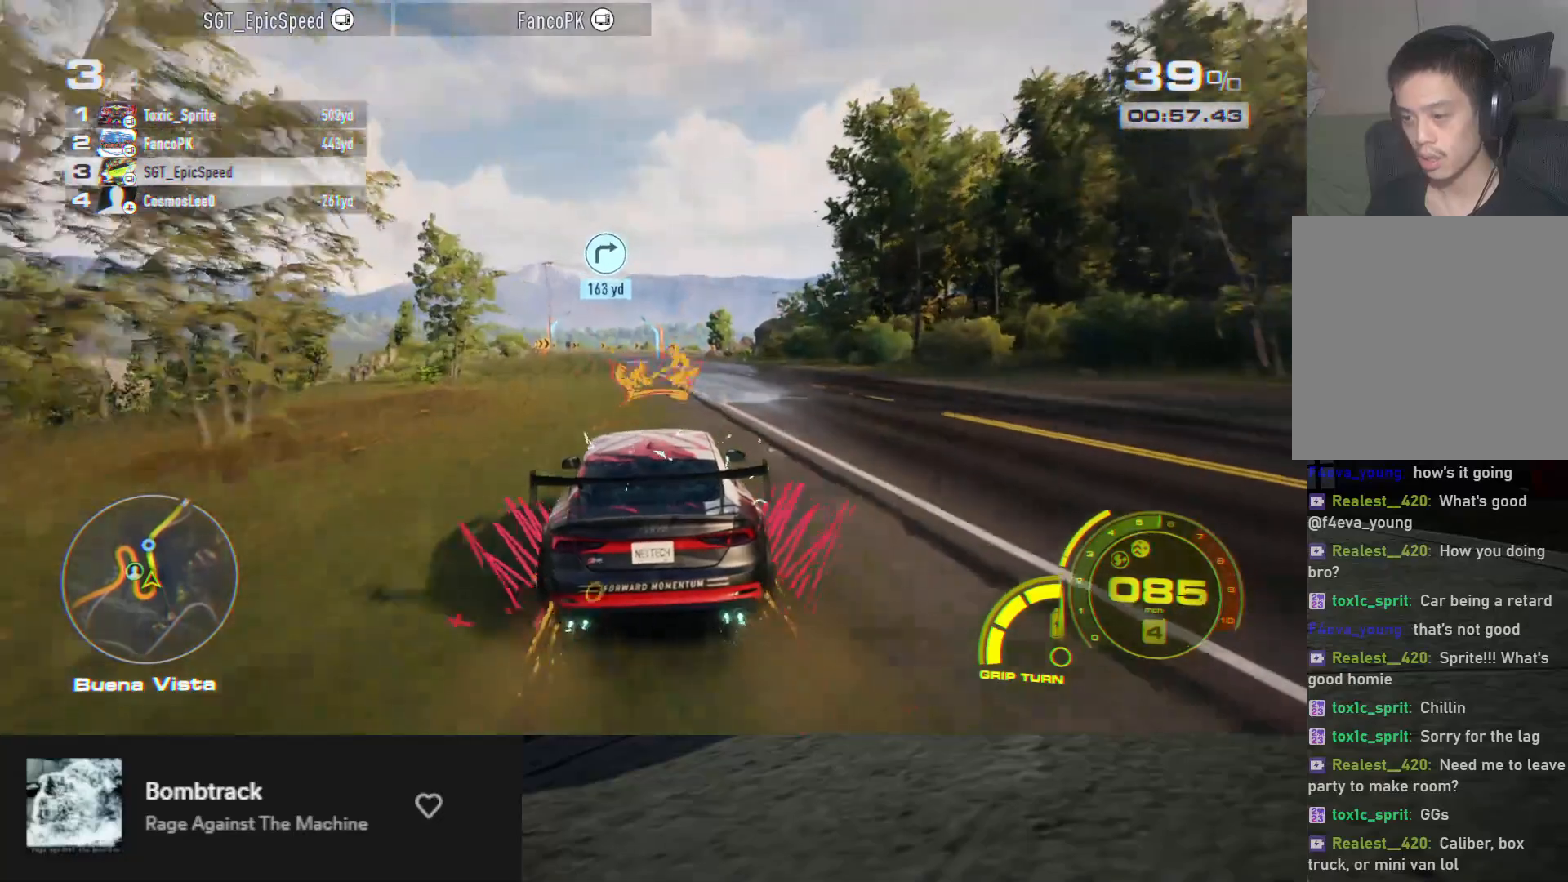
Gameplay with a controller (Xbox layout); each line is a JSON object with the inputs held at the frame after it. "events" lists button and stick changes between this image and that frame as [ms after this image, input, new state], when the widget could be followed in between.
{"buttons": ["A", "R2"], "left_stick": "right", "right_stick": "center", "events": [[167, "A", "down"], [167, "left_stick", "left"], [283, "left_stick", "center"], [483, "left_stick", "right"]]}
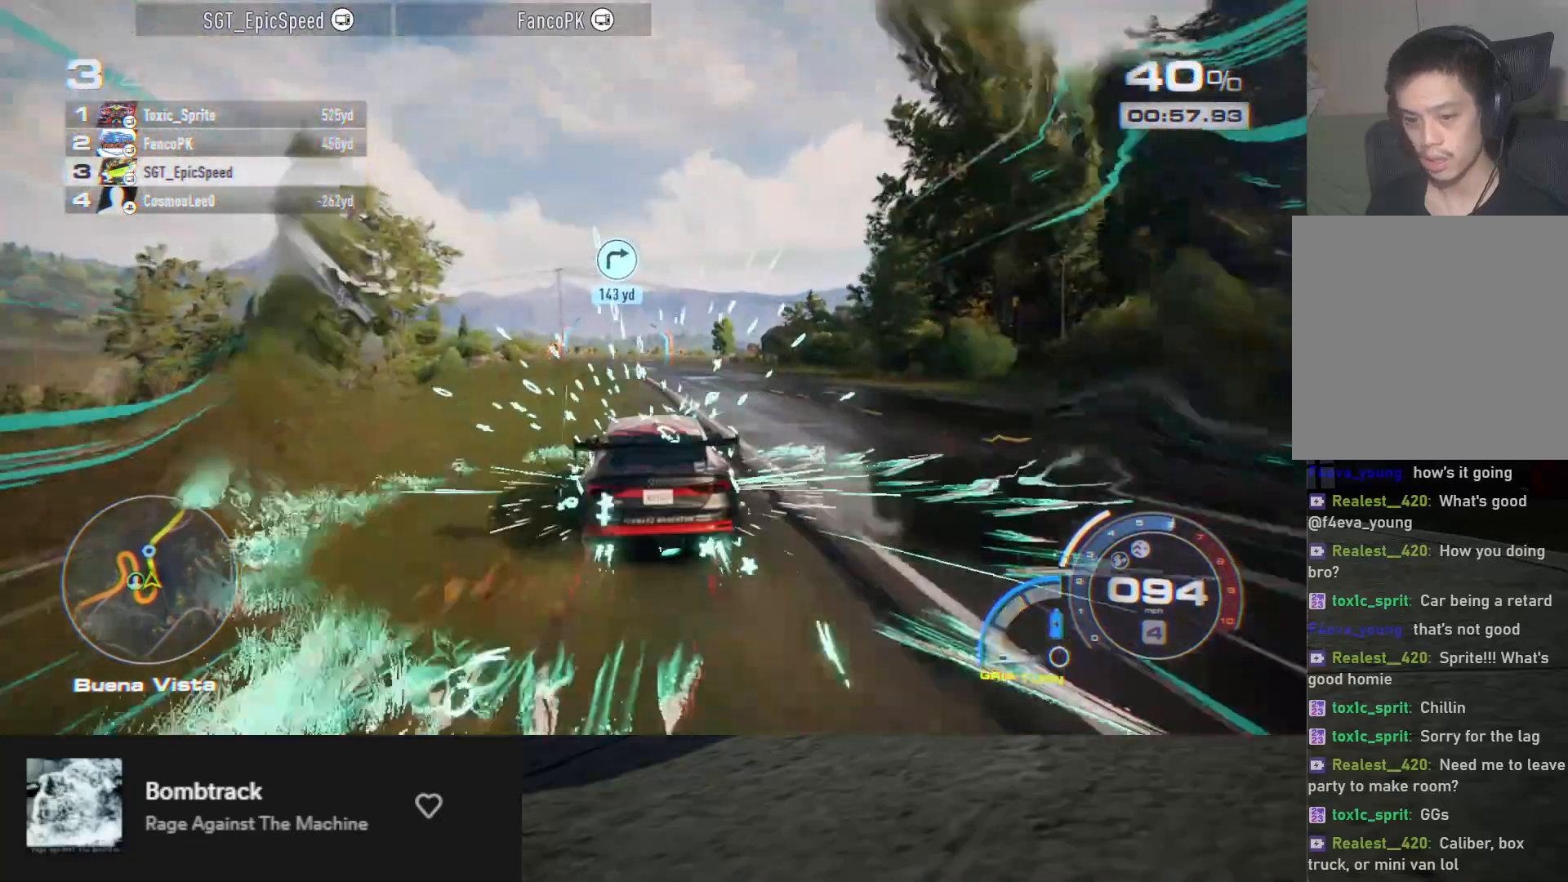
{"buttons": ["A", "R2"], "left_stick": "center", "right_stick": "center", "events": [[67, "left_stick", "center"]]}
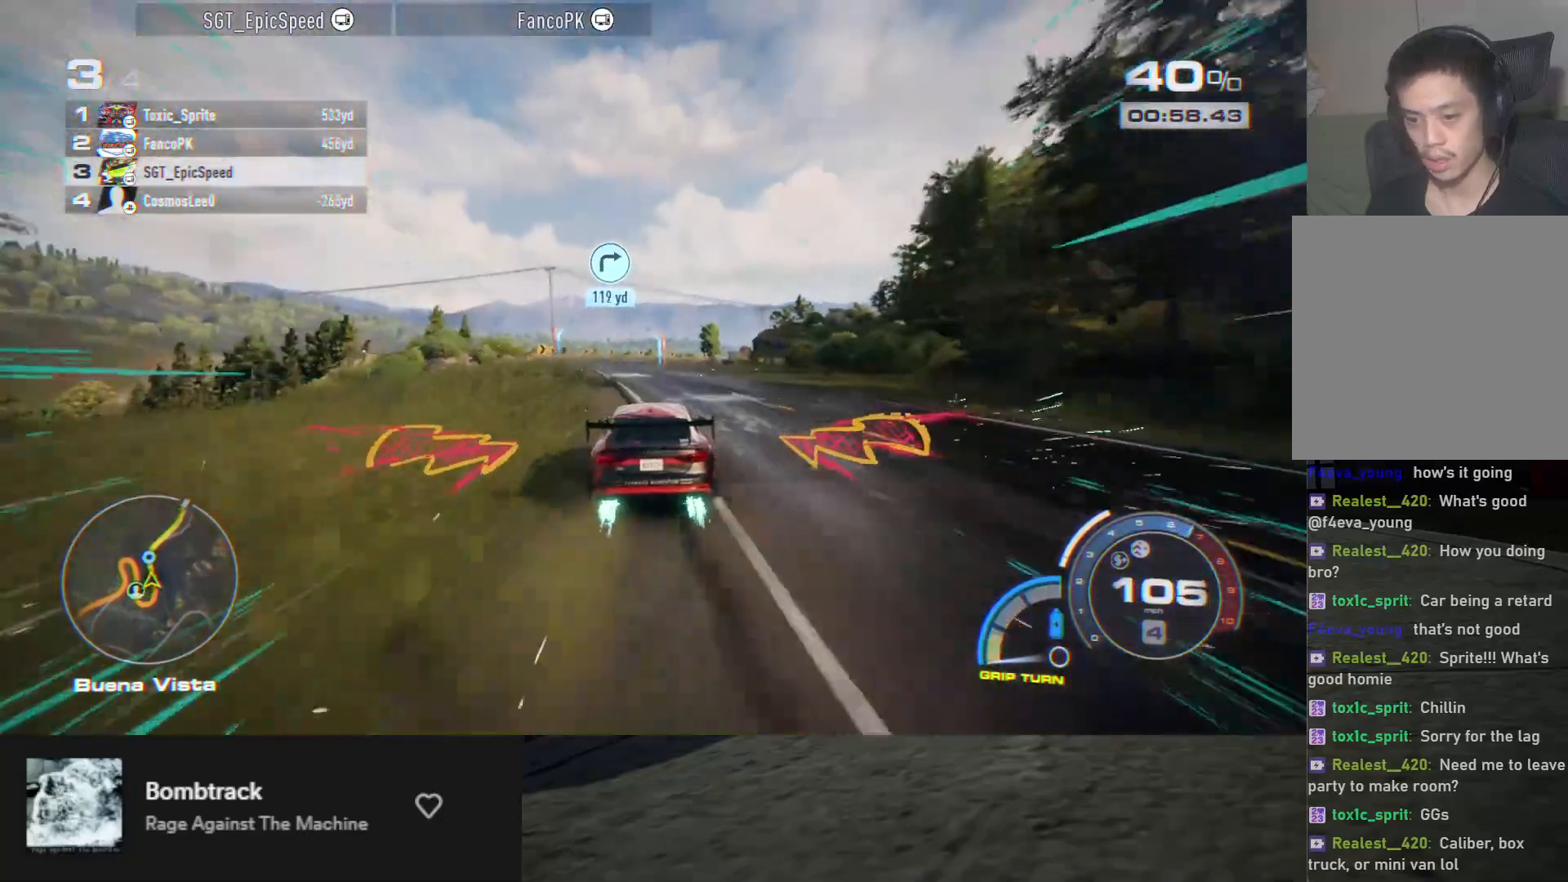
{"buttons": ["A", "R2"], "left_stick": "center", "right_stick": "center", "events": [[67, "left_stick", "left"], [233, "left_stick", "center"], [333, "left_stick", "left"], [433, "left_stick", "center"]]}
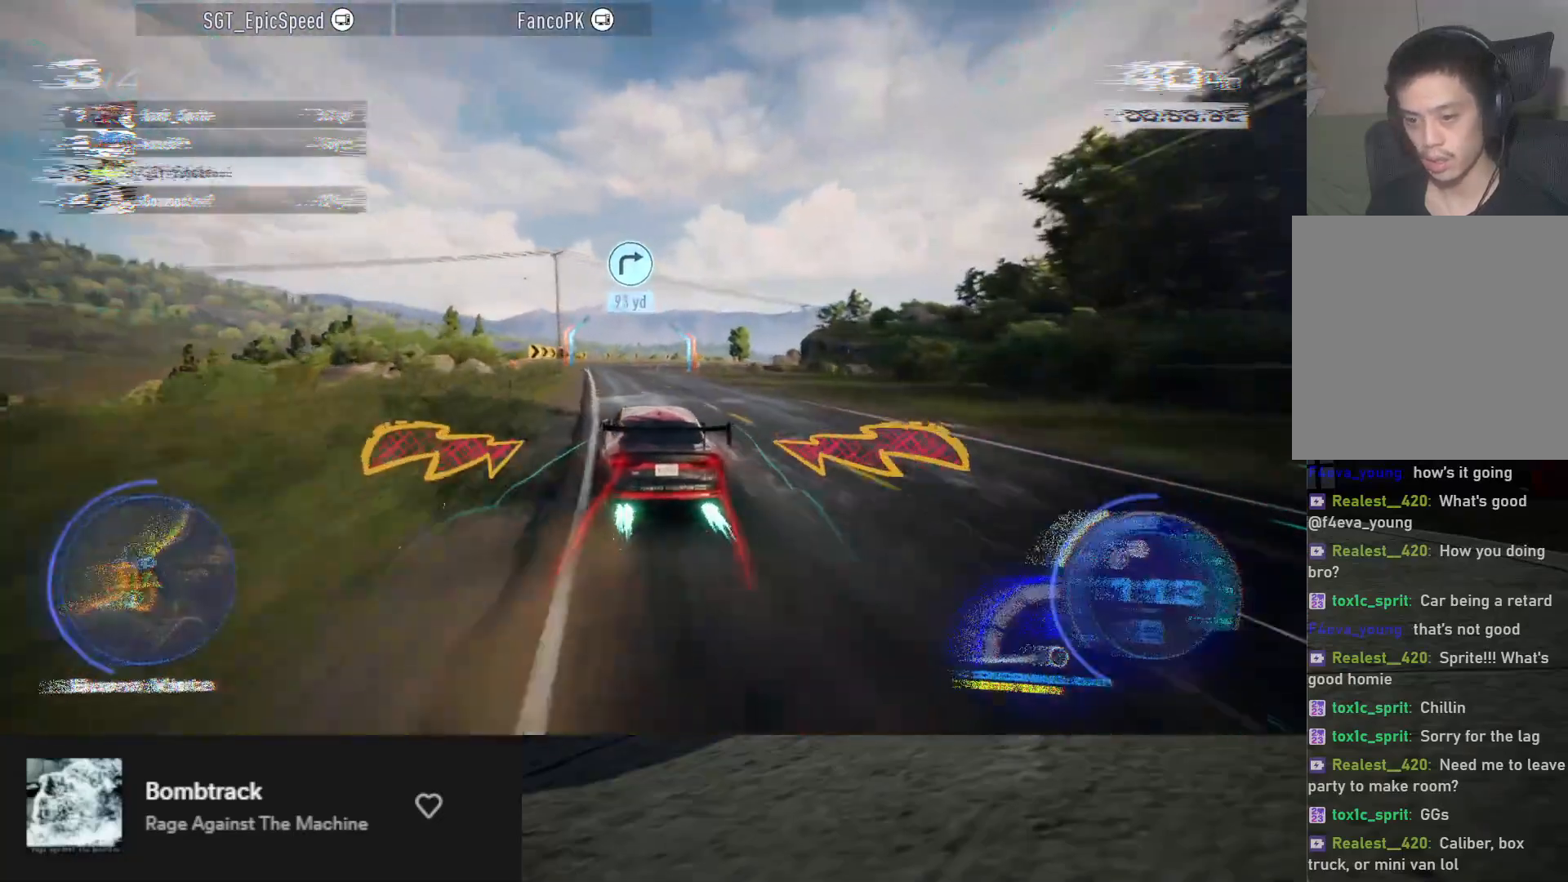
{"buttons": ["A", "R2"], "left_stick": "center", "right_stick": "center", "events": []}
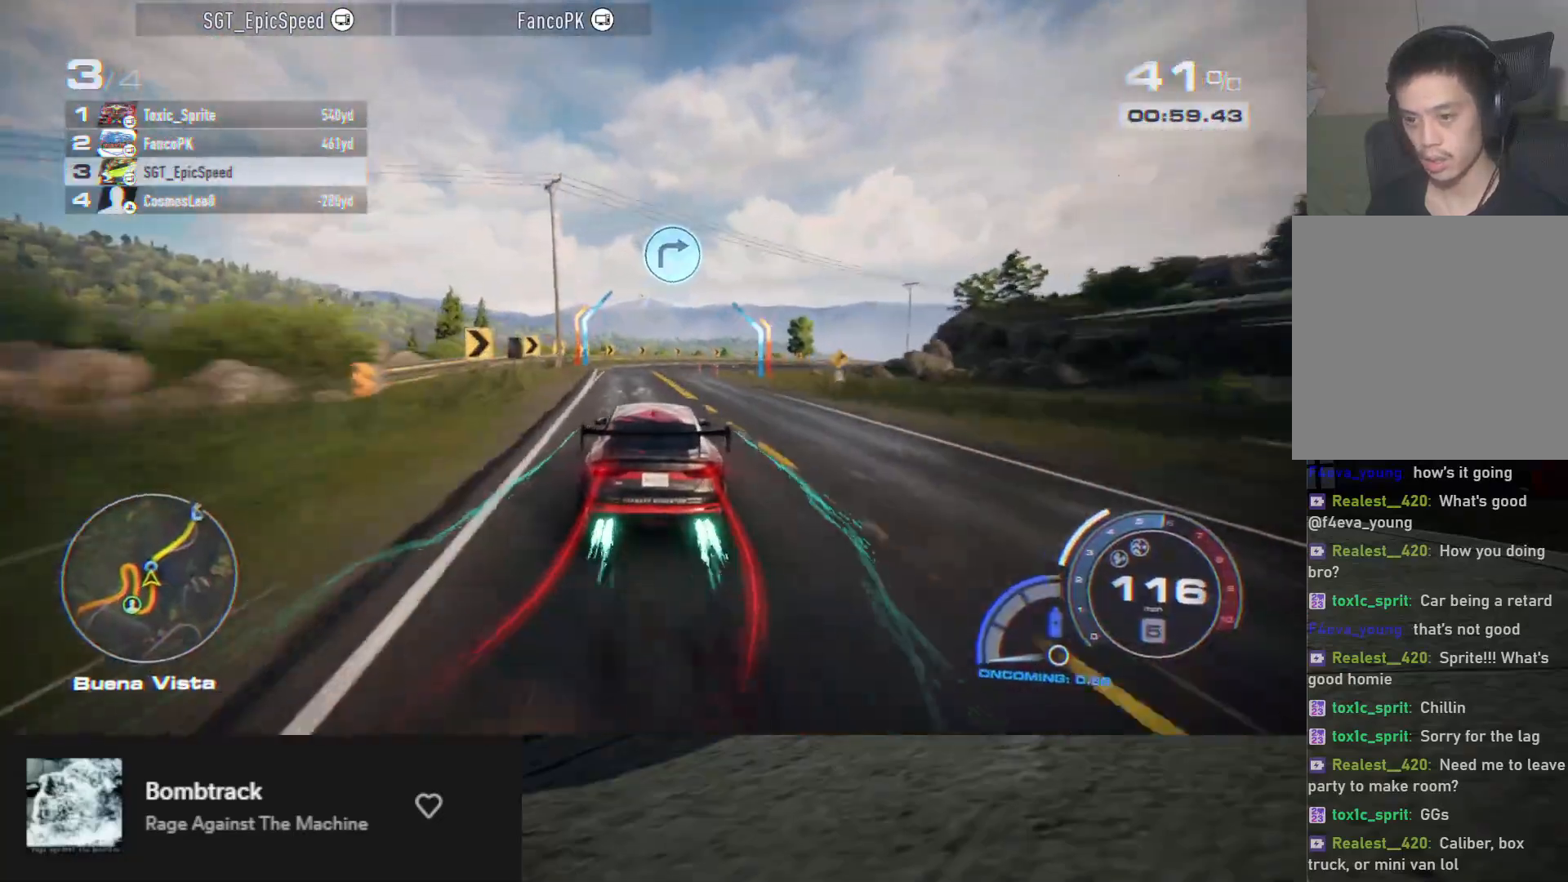
{"buttons": ["A", "R2"], "left_stick": "center", "right_stick": "center", "events": [[200, "left_stick", "right"], [467, "left_stick", "center"]]}
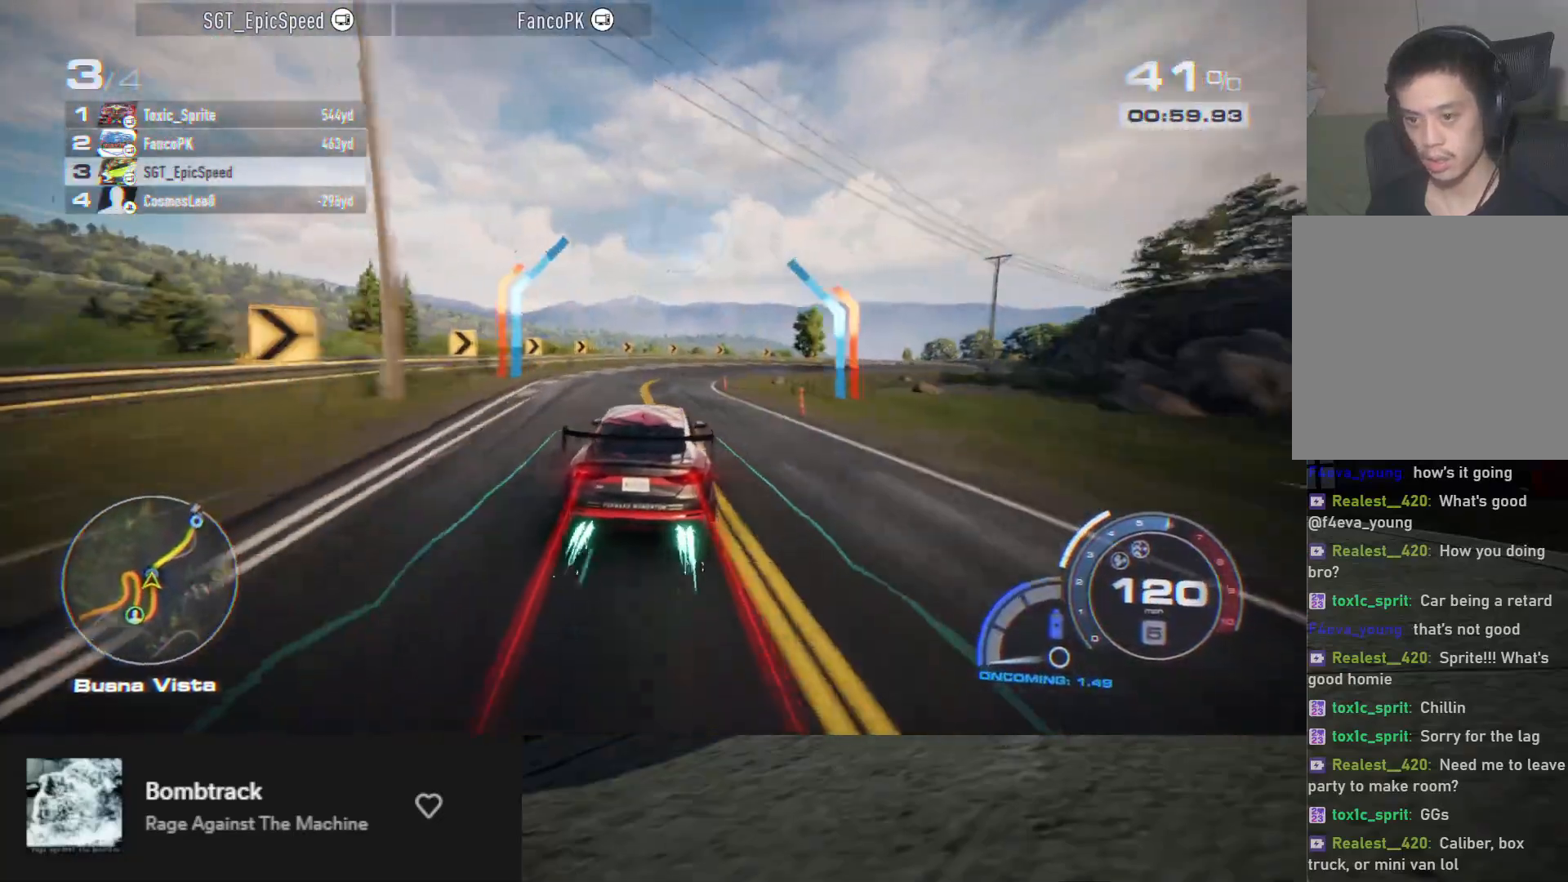
{"buttons": ["A", "R2"], "left_stick": "right", "right_stick": "center", "events": [[67, "left_stick", "right"]]}
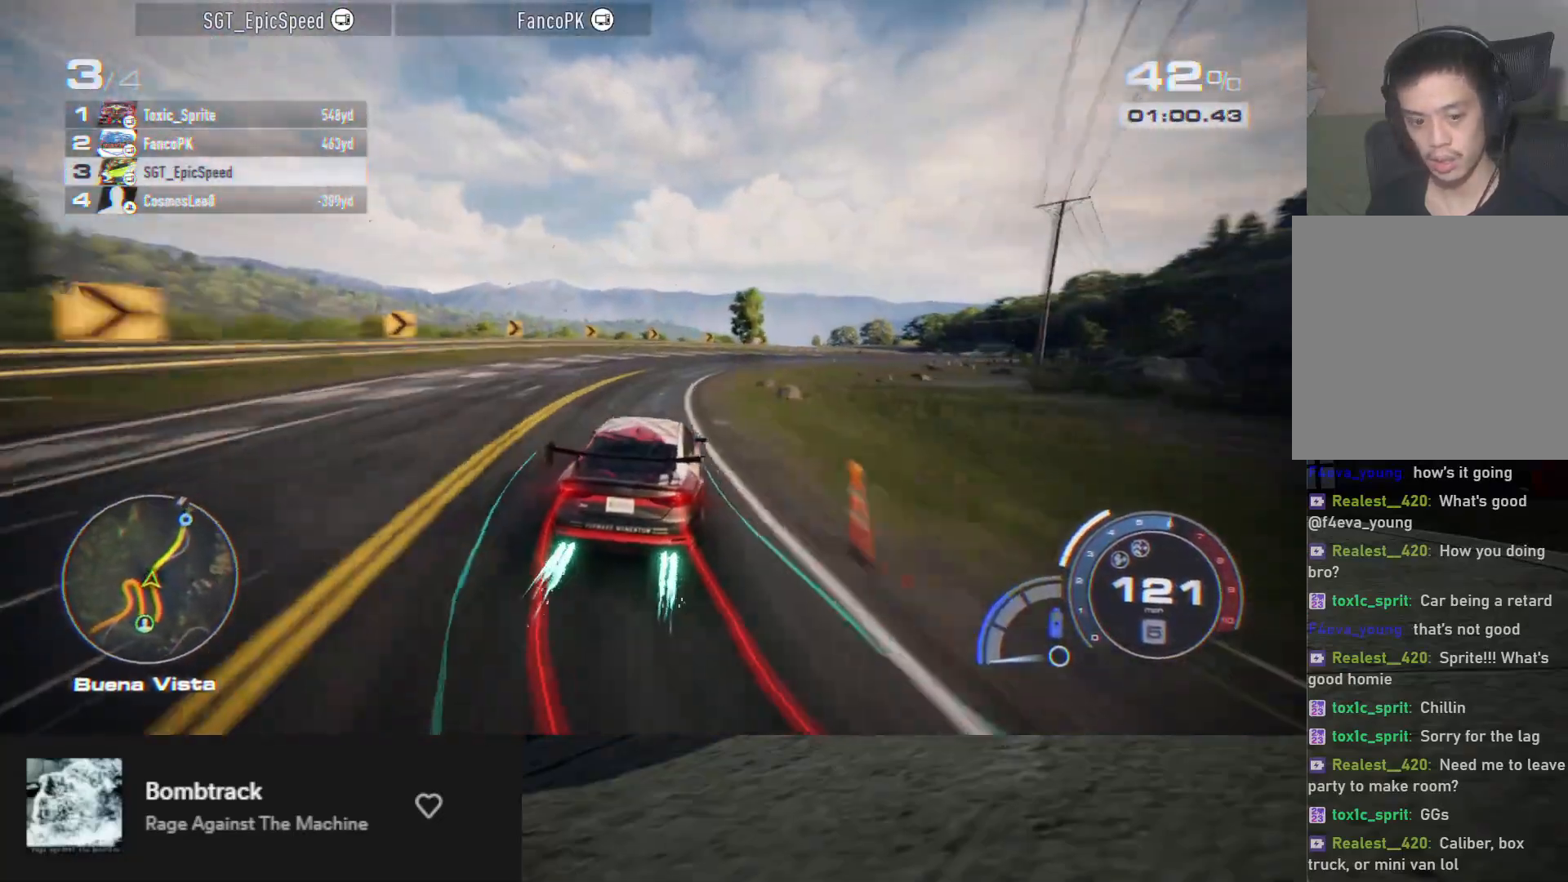
{"buttons": ["A", "R2"], "left_stick": "center", "right_stick": "center", "events": [[233, "left_stick", "center"]]}
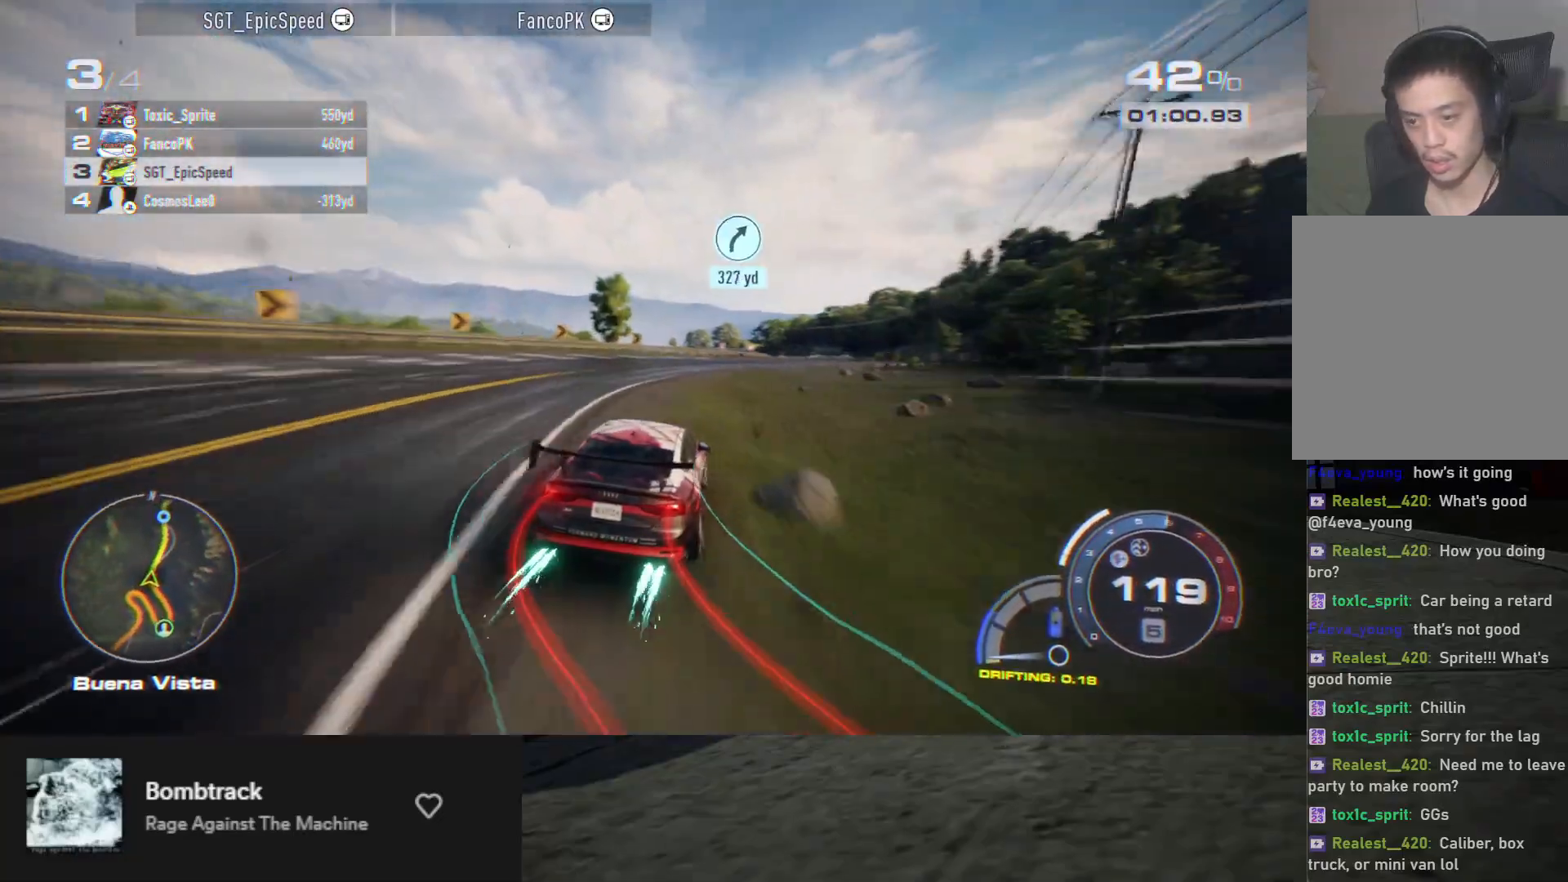
{"buttons": ["A", "R2"], "left_stick": "center", "right_stick": "center", "events": [[67, "left_stick", "right"], [233, "left_stick", "center"], [350, "left_stick", "right"], [450, "left_stick", "center"]]}
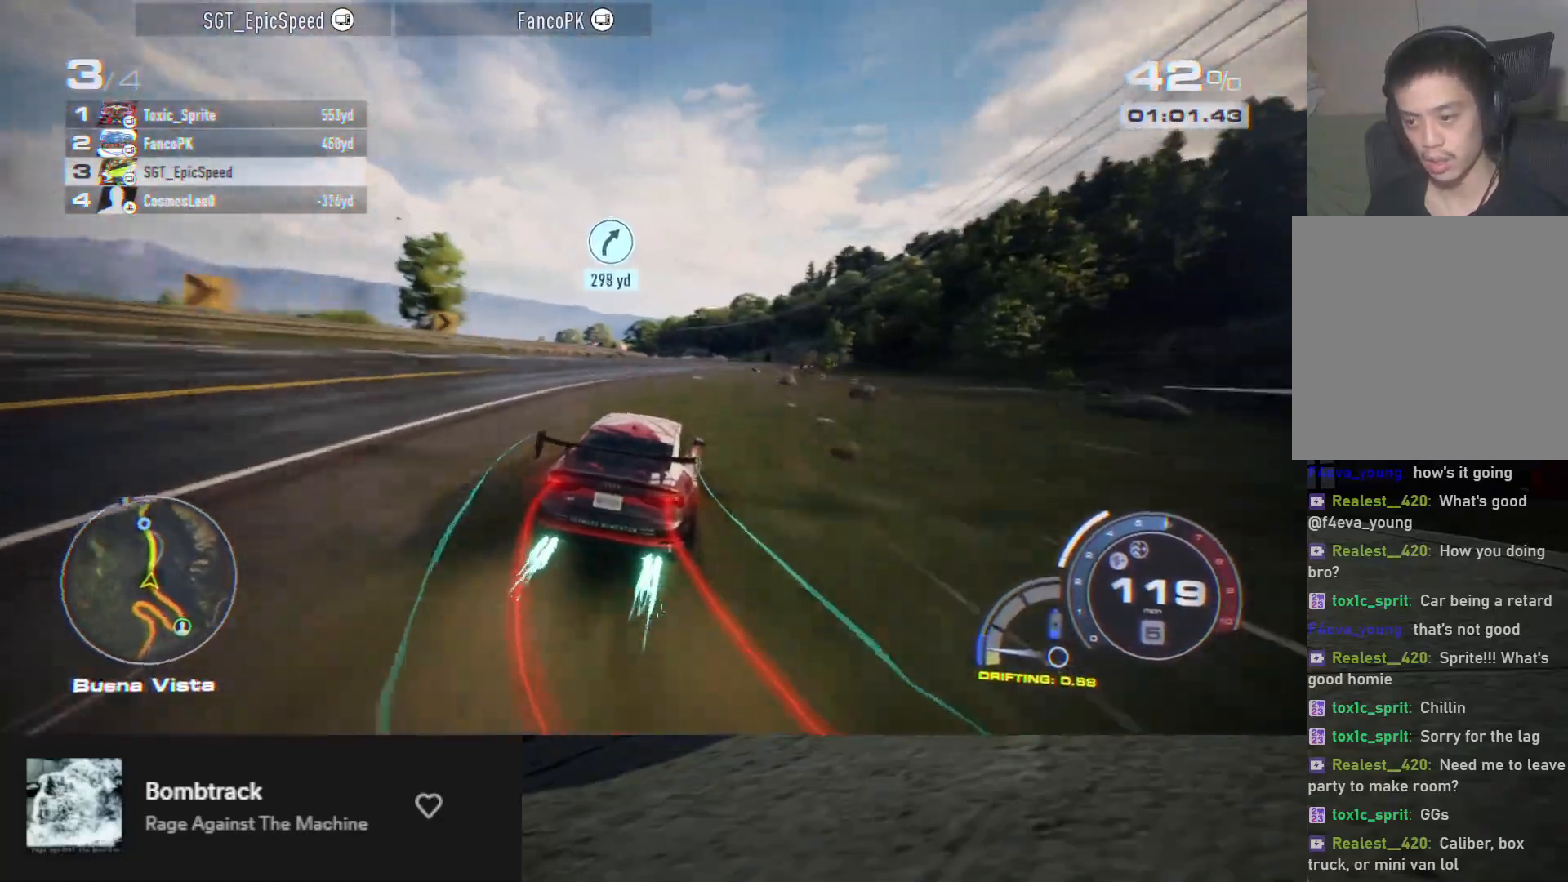
{"buttons": ["A", "R2"], "left_stick": "left", "right_stick": "center", "events": [[83, "left_stick", "left"], [283, "left_stick", "center"], [383, "left_stick", "left"]]}
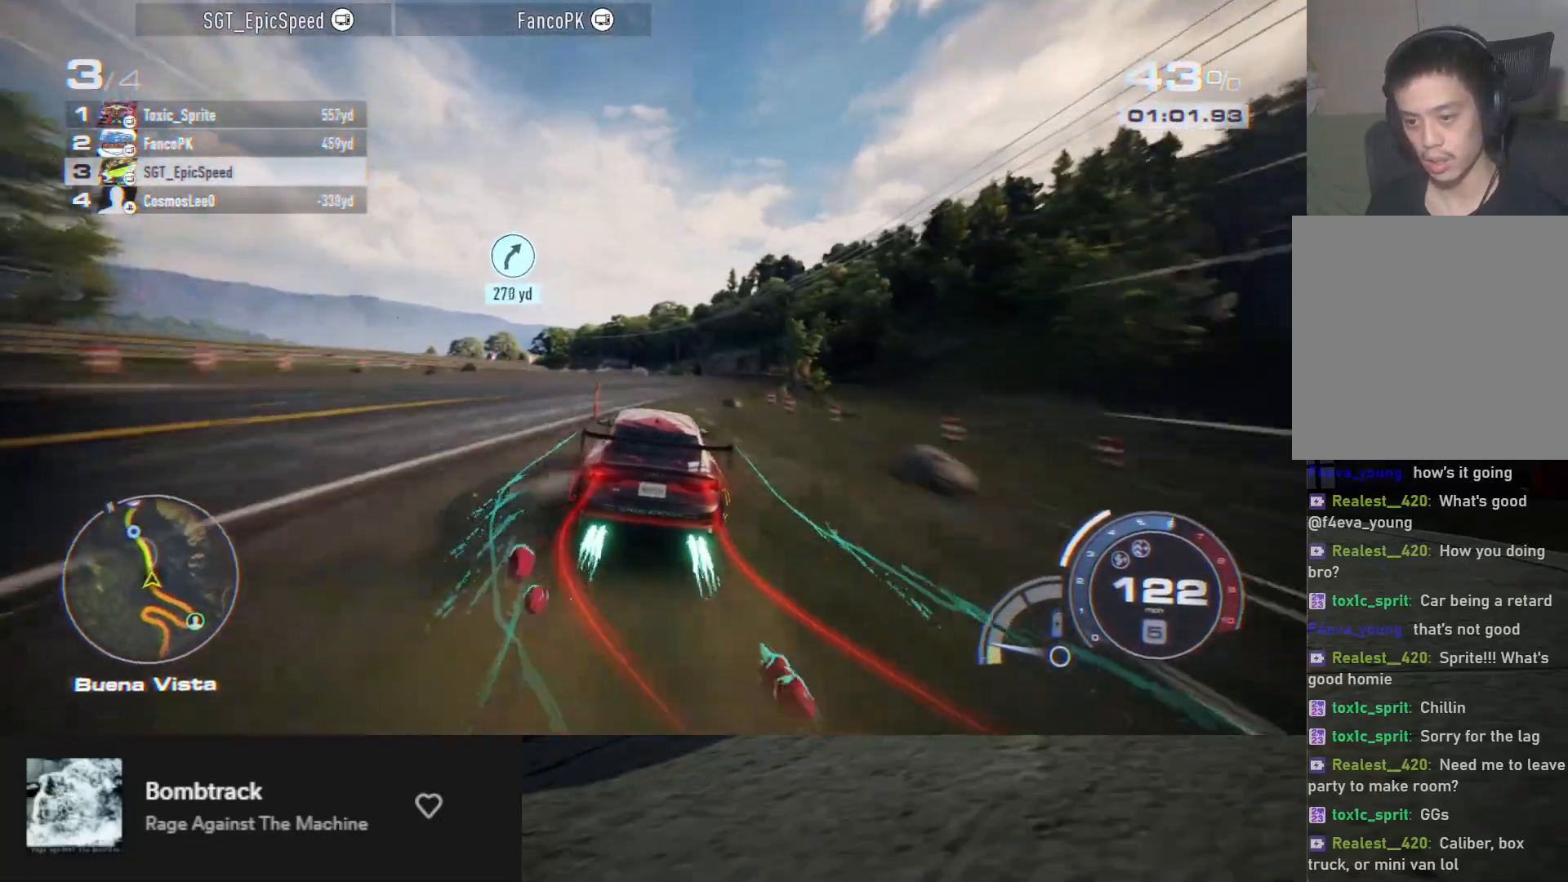
{"buttons": ["A", "R2"], "left_stick": "center", "right_stick": "center", "events": [[133, "left_stick", "center"], [217, "left_stick", "left"], [350, "left_stick", "center"]]}
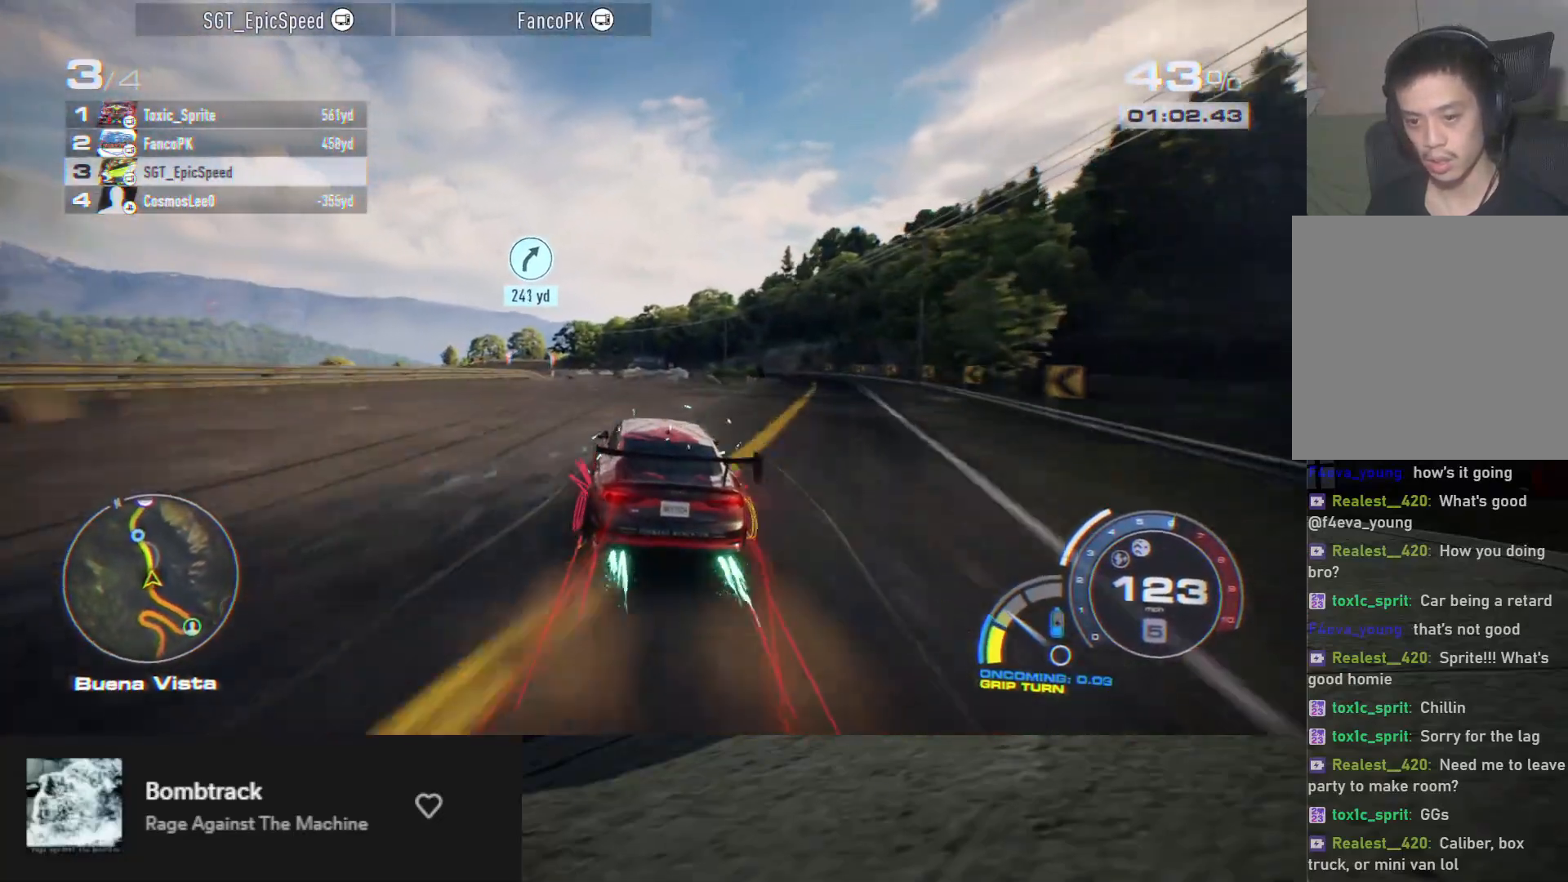
{"buttons": ["R2"], "left_stick": "center", "right_stick": "center", "events": [[50, "left_stick", "left"], [250, "left_stick", "center"], [267, "A", "up"]]}
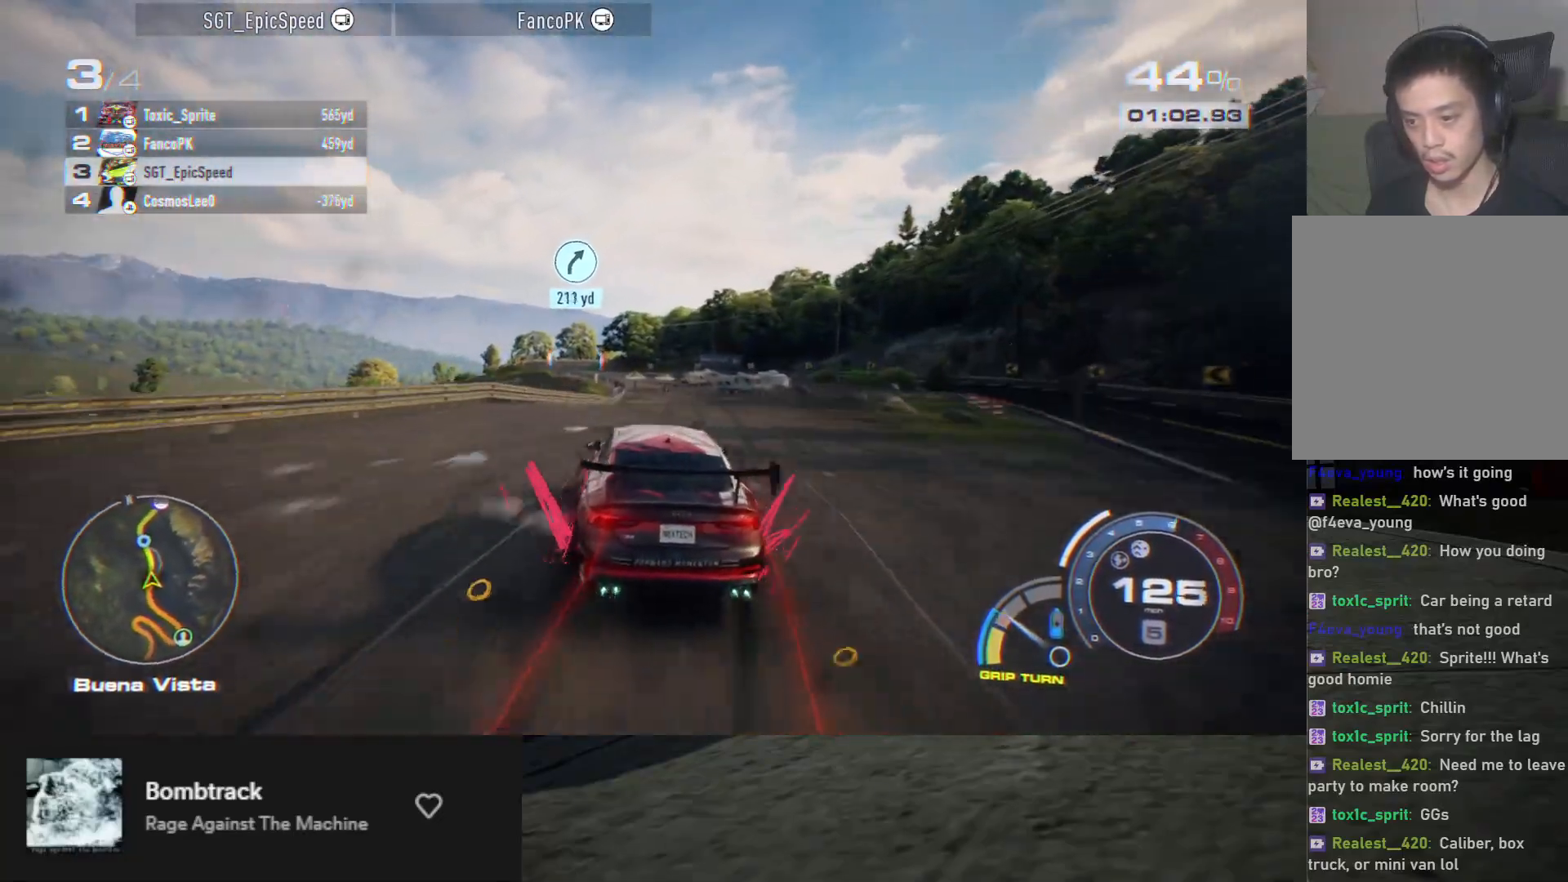
{"buttons": ["R2"], "left_stick": "center", "right_stick": "center", "events": [[67, "left_stick", "right"], [217, "left_stick", "center"]]}
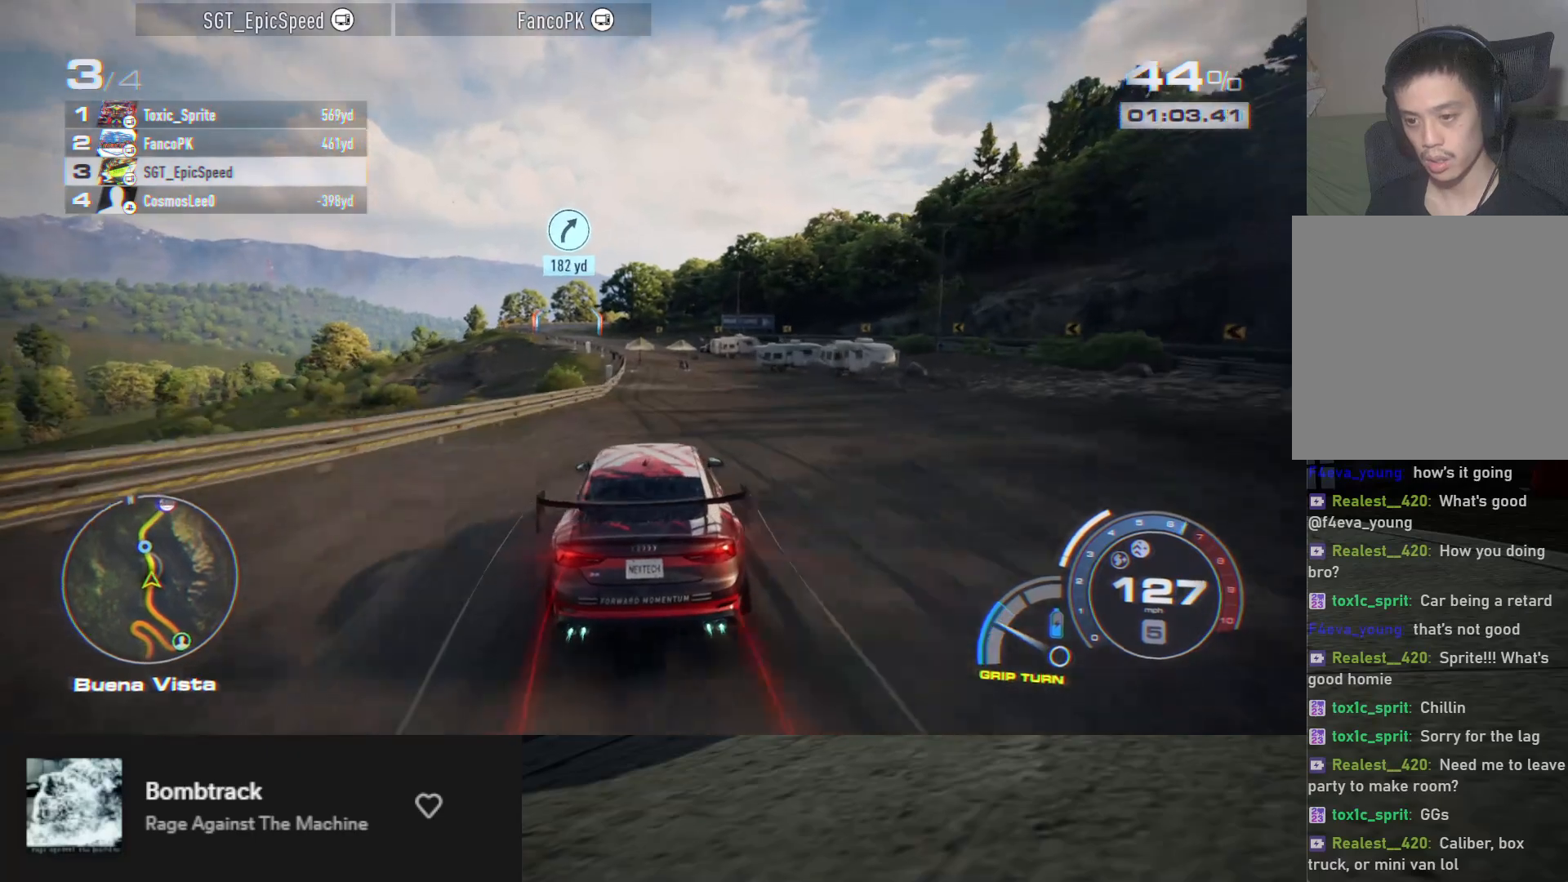
{"buttons": ["R2"], "left_stick": "center", "right_stick": "center", "events": [[167, "left_stick", "right"], [333, "left_stick", "center"]]}
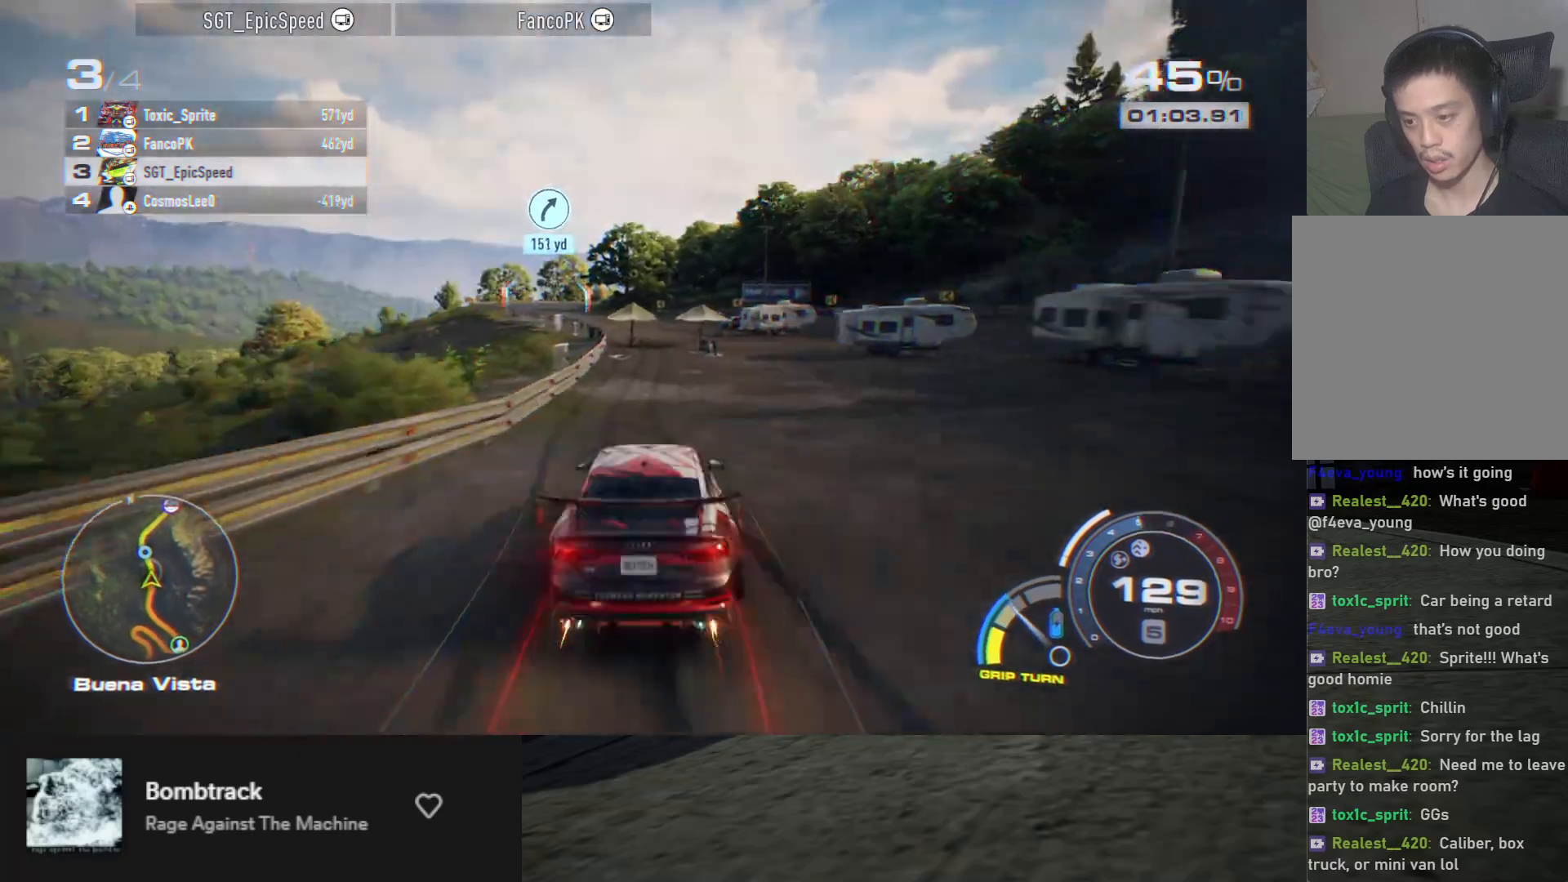
{"buttons": ["R2"], "left_stick": "left", "right_stick": "center", "events": [[383, "left_stick", "left"]]}
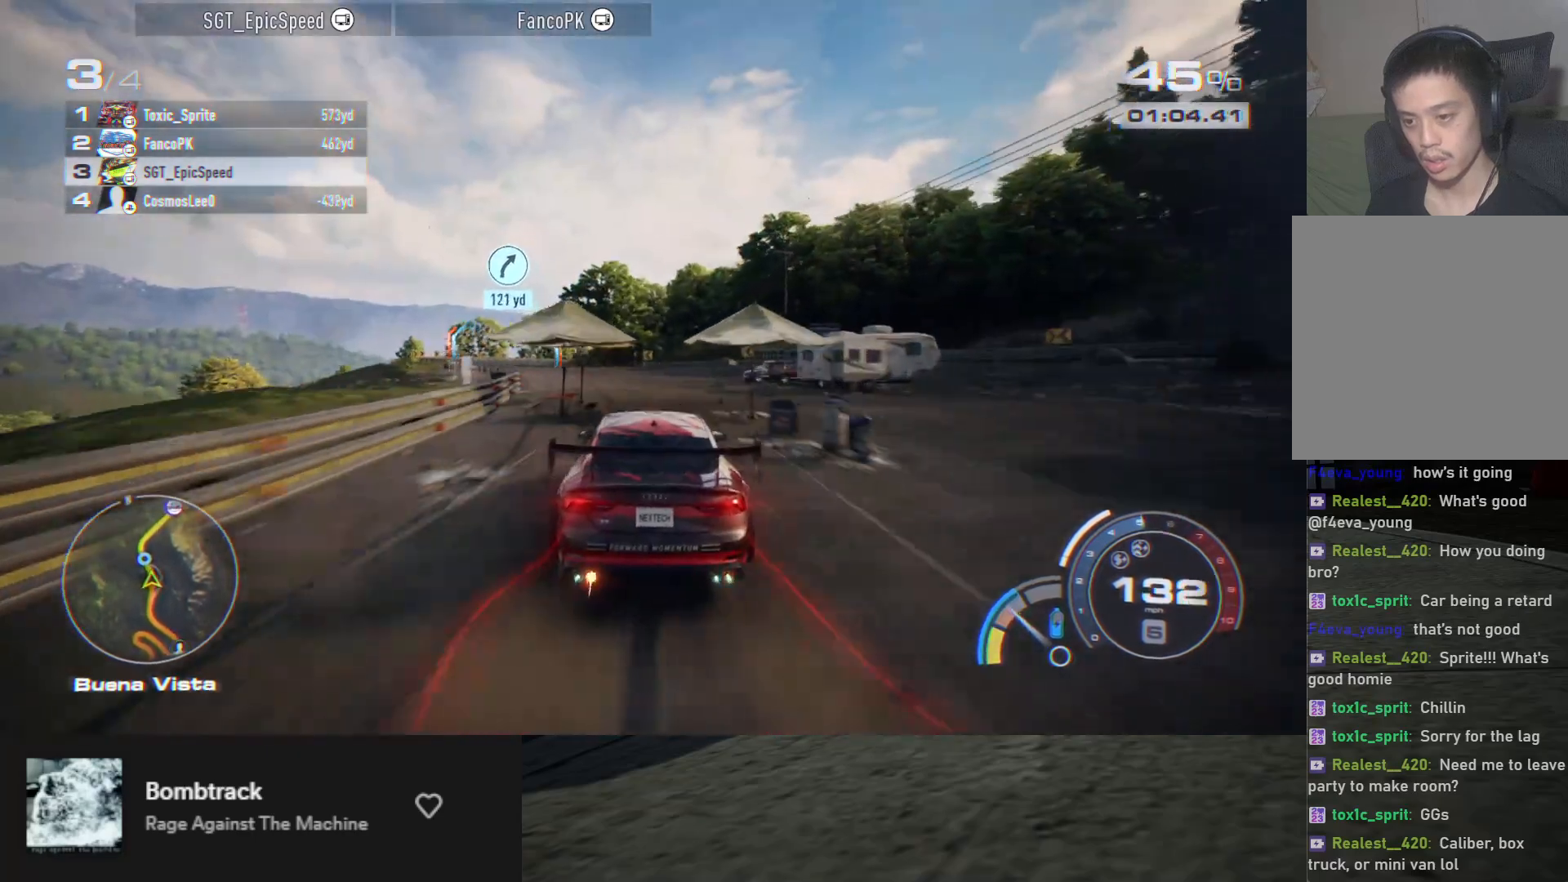
{"buttons": ["R2"], "left_stick": "down-left", "right_stick": "center", "events": [[117, "left_stick", "down-left"], [217, "L2", "down"], [317, "L2", "up"]]}
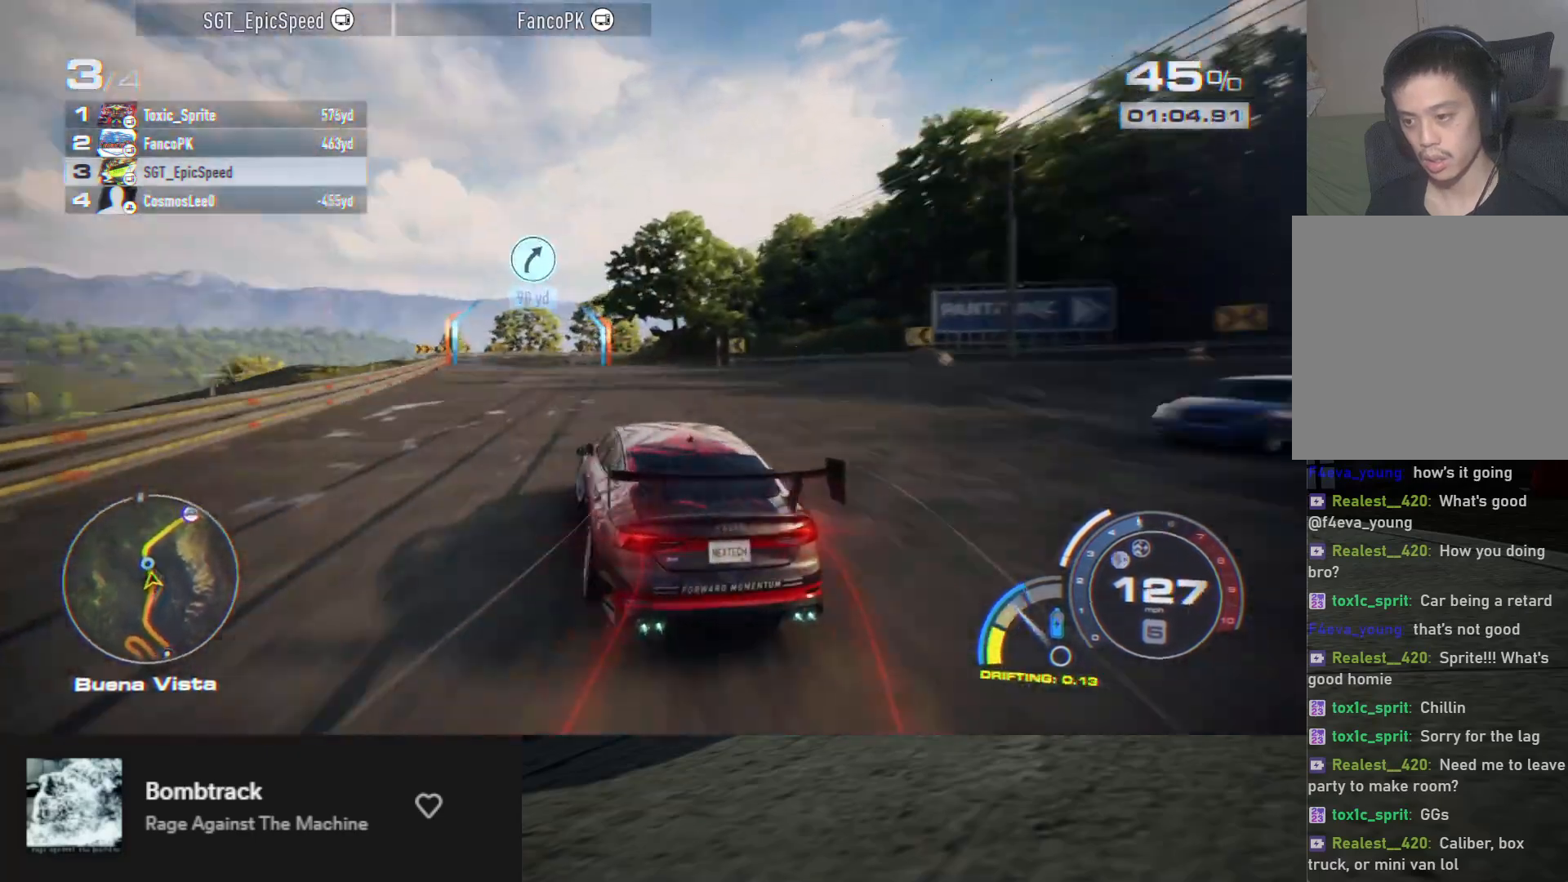
{"buttons": ["R2"], "left_stick": "center", "right_stick": "center", "events": [[50, "left_stick", "down"], [200, "left_stick", "right"], [483, "left_stick", "center"]]}
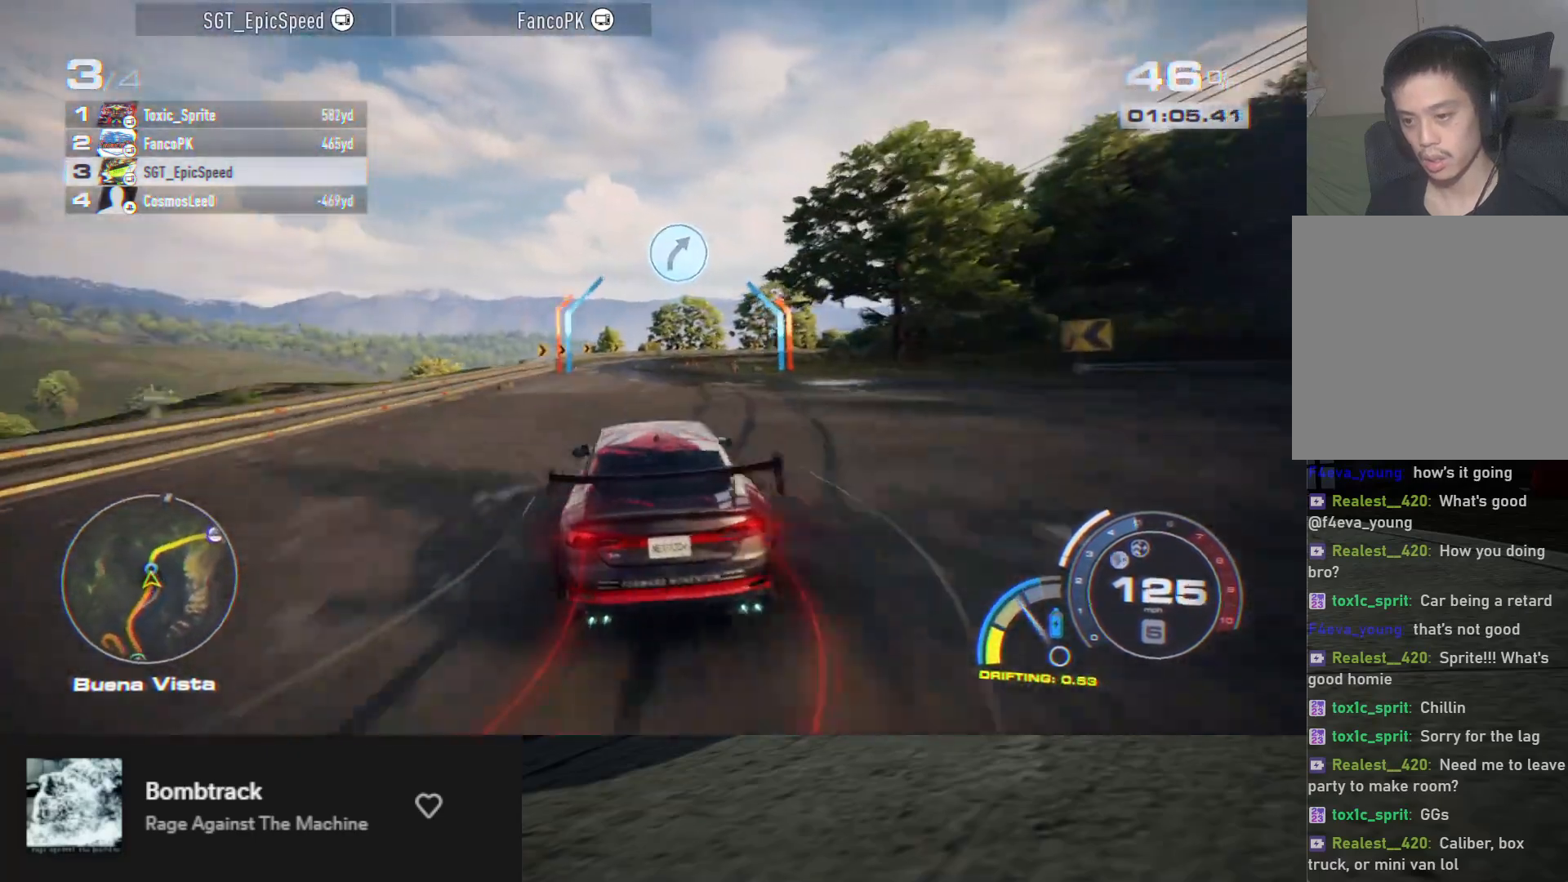
{"buttons": ["R2"], "left_stick": "center", "right_stick": "center", "events": [[183, "left_stick", "left"], [300, "left_stick", "center"]]}
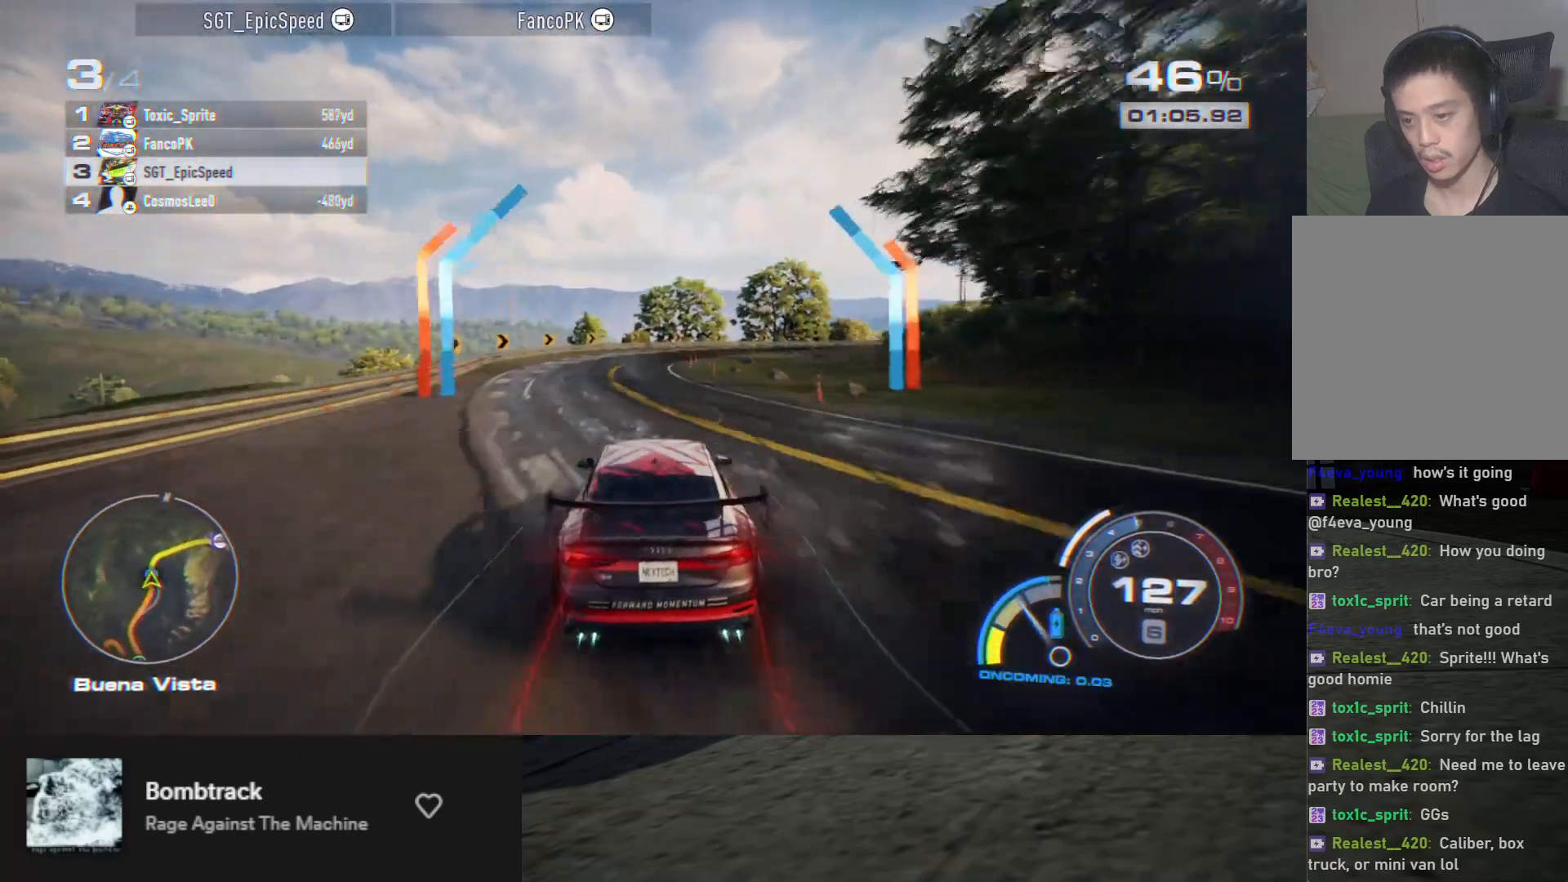
{"buttons": ["R2"], "left_stick": "right", "right_stick": "center", "events": [[217, "left_stick", "left"], [317, "left_stick", "center"], [400, "left_stick", "right"]]}
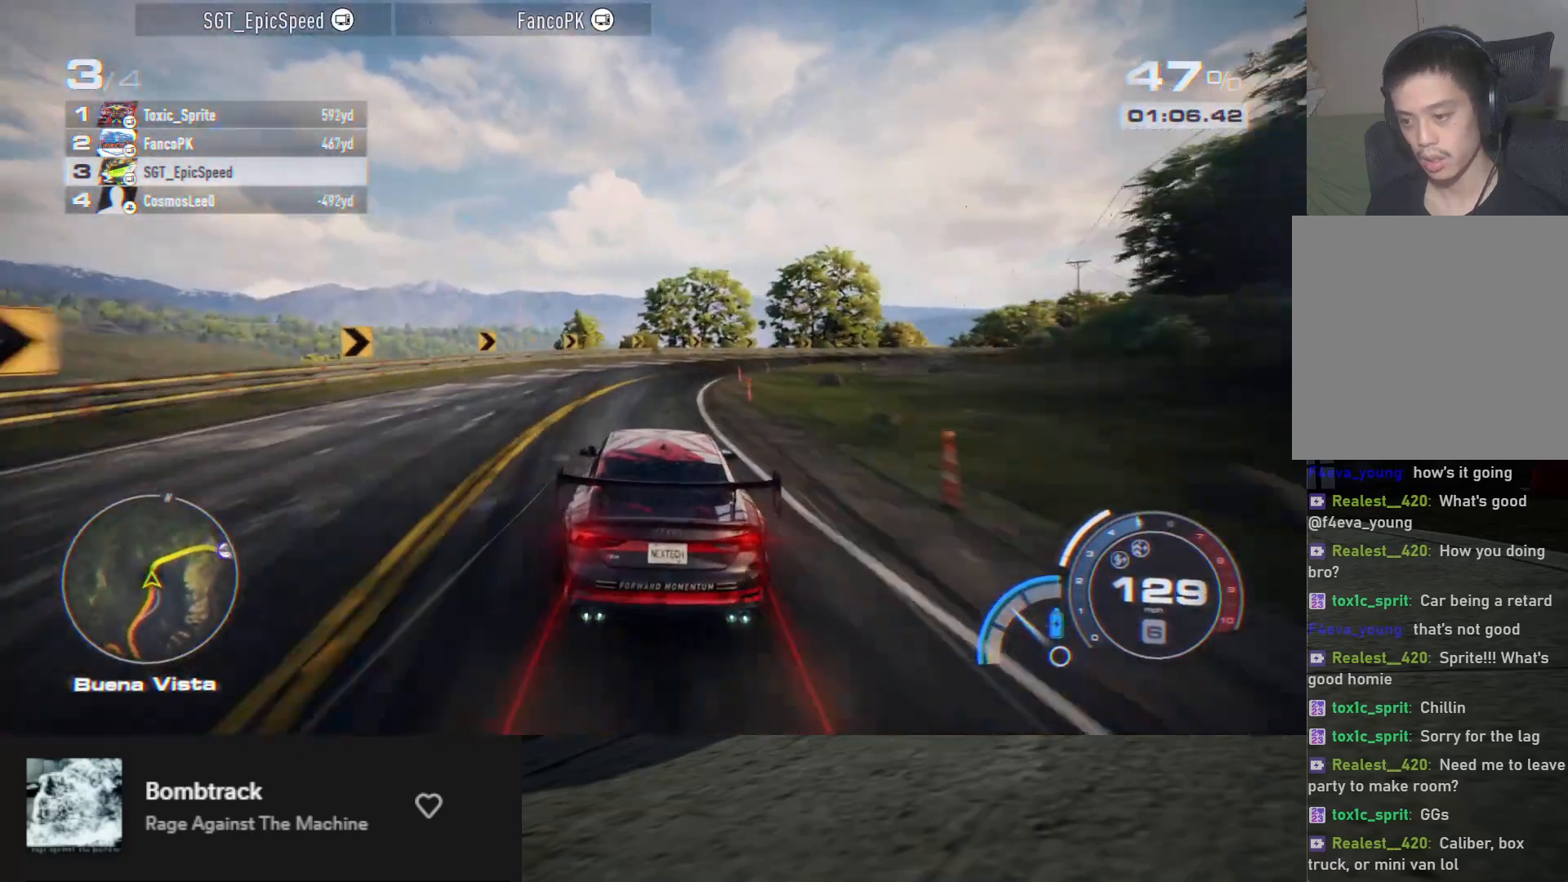
{"buttons": ["R2"], "left_stick": "right", "right_stick": "center", "events": [[250, "L2", "down"], [333, "L2", "up"], [400, "left_stick", "center"], [500, "left_stick", "right"]]}
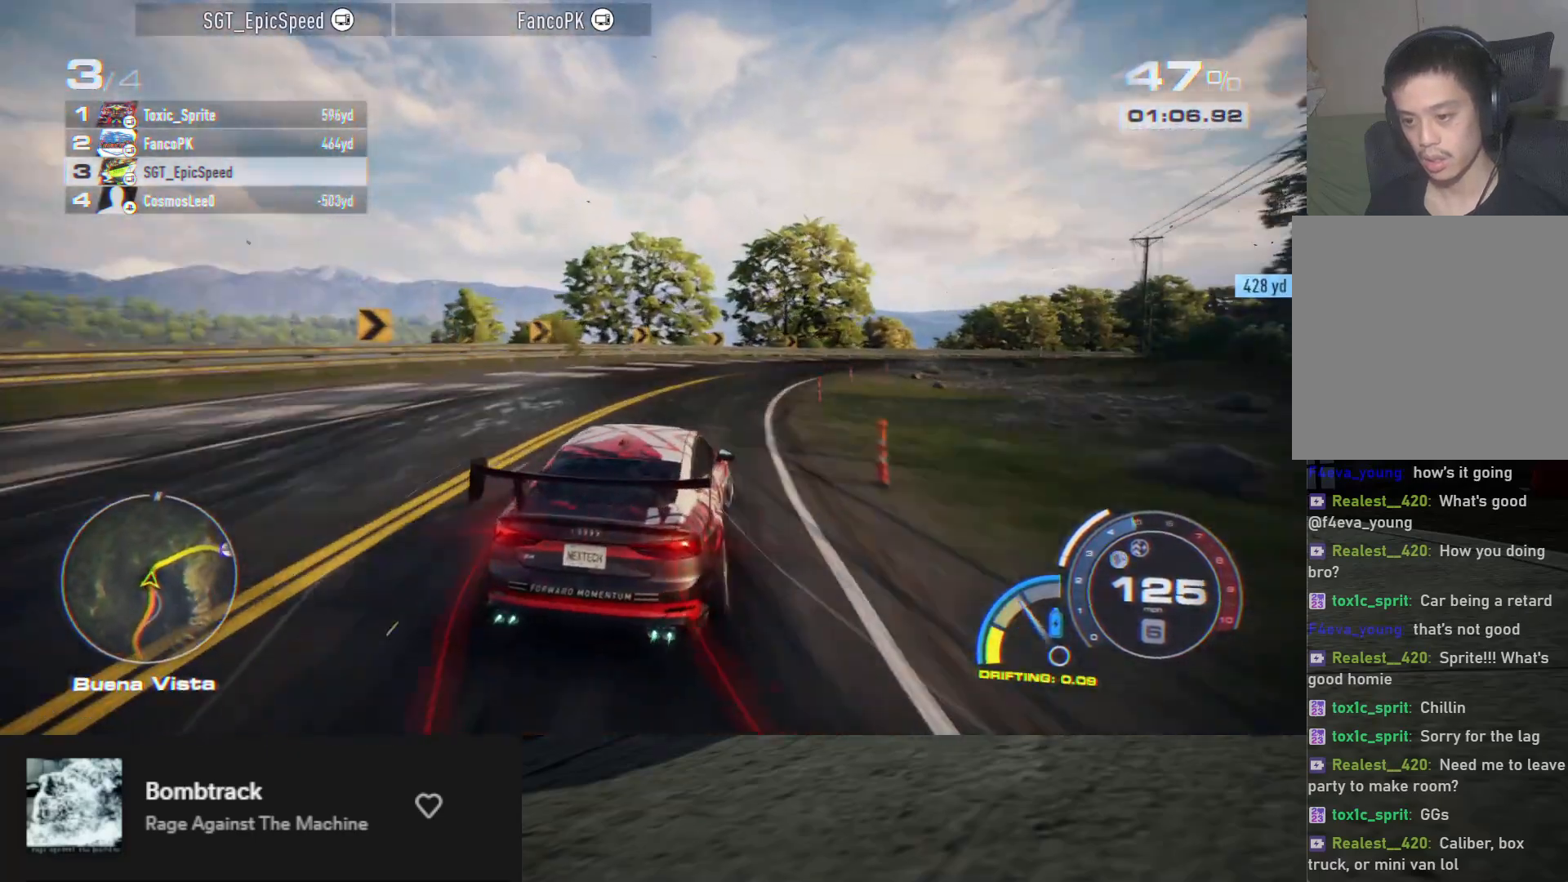
{"buttons": ["R2"], "left_stick": "right", "right_stick": "center", "events": [[117, "left_stick", "center"], [267, "left_stick", "right"], [383, "left_stick", "center"], [467, "left_stick", "right"]]}
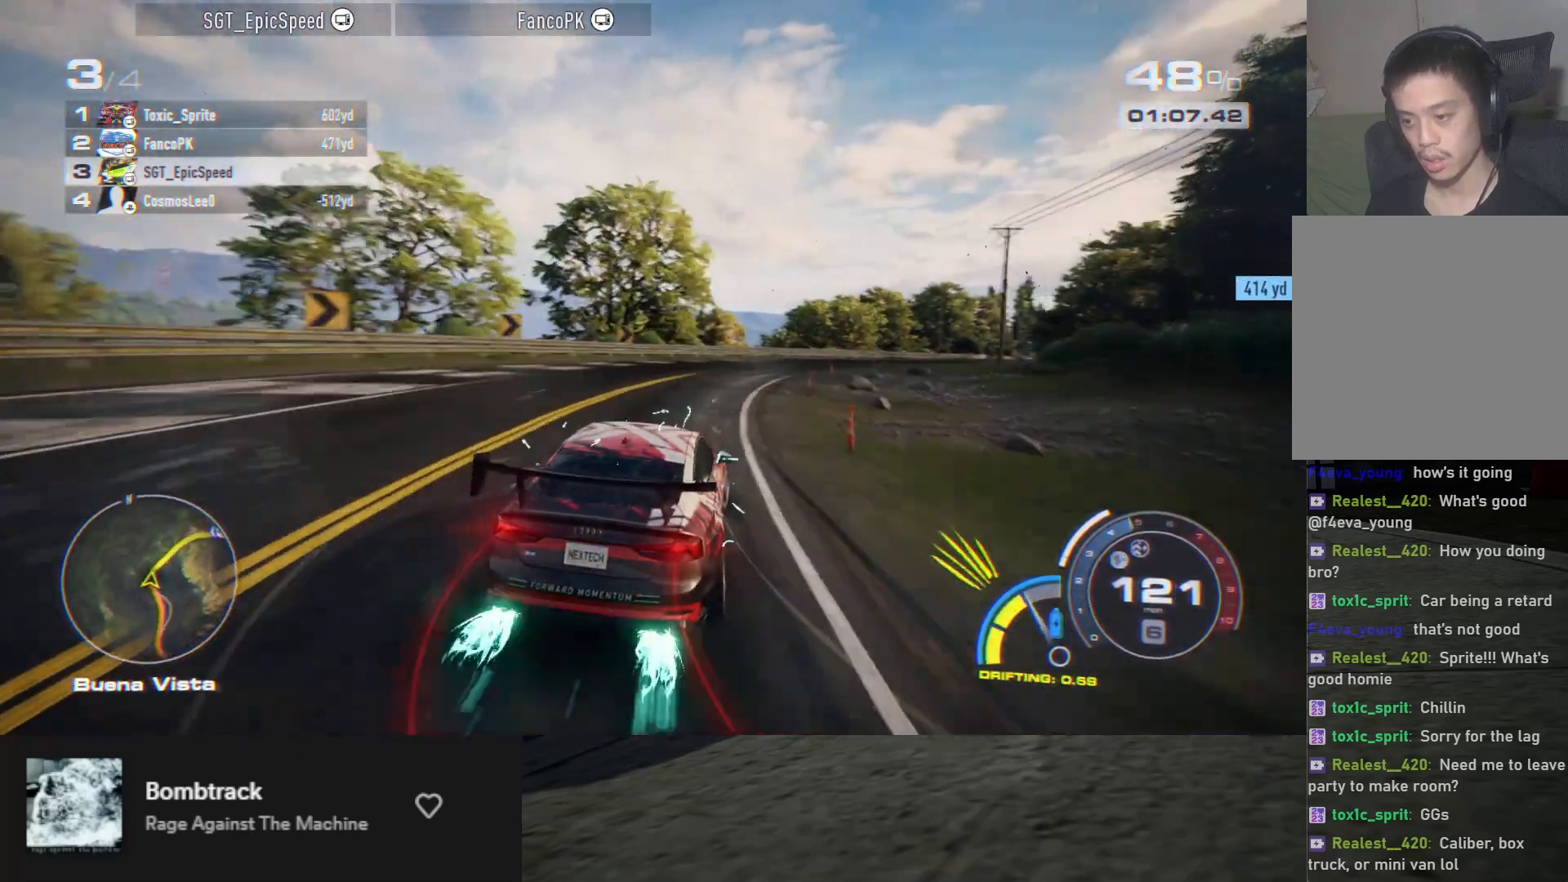
{"buttons": ["R2"], "left_stick": "right", "right_stick": "center", "events": [[50, "left_stick", "center"], [183, "left_stick", "right"], [233, "A", "down"], [317, "A", "up"], [350, "left_stick", "center"], [483, "left_stick", "right"]]}
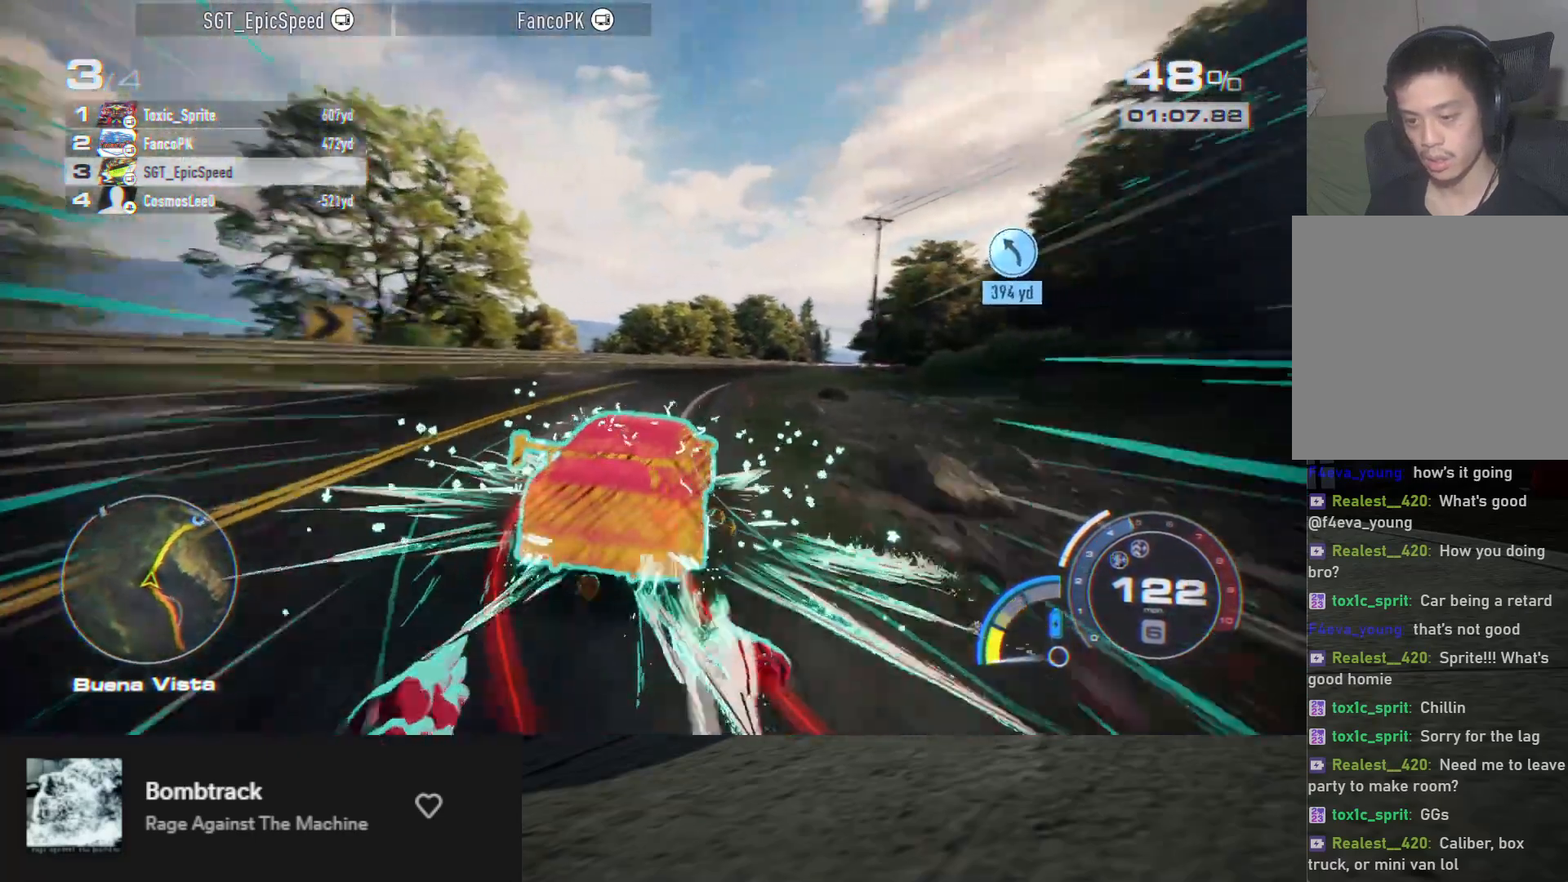
{"buttons": ["R2"], "left_stick": "right", "right_stick": "center", "events": [[83, "left_stick", "center"], [217, "left_stick", "left"], [417, "left_stick", "center"], [467, "left_stick", "right"]]}
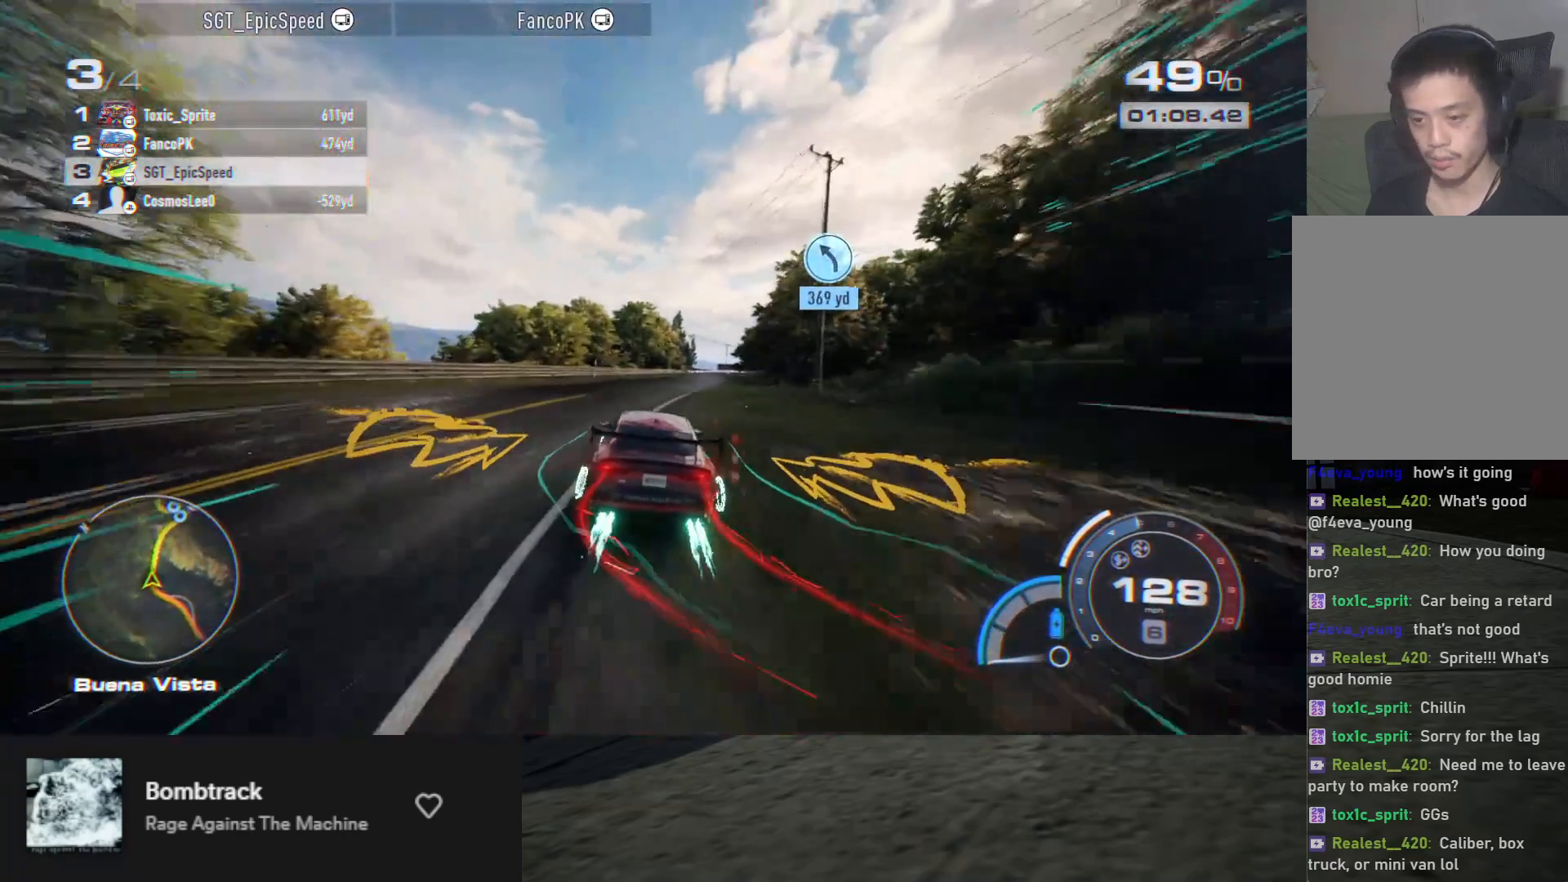
{"buttons": ["R2"], "left_stick": "right", "right_stick": "center", "events": [[333, "left_stick", "center"], [467, "left_stick", "right"]]}
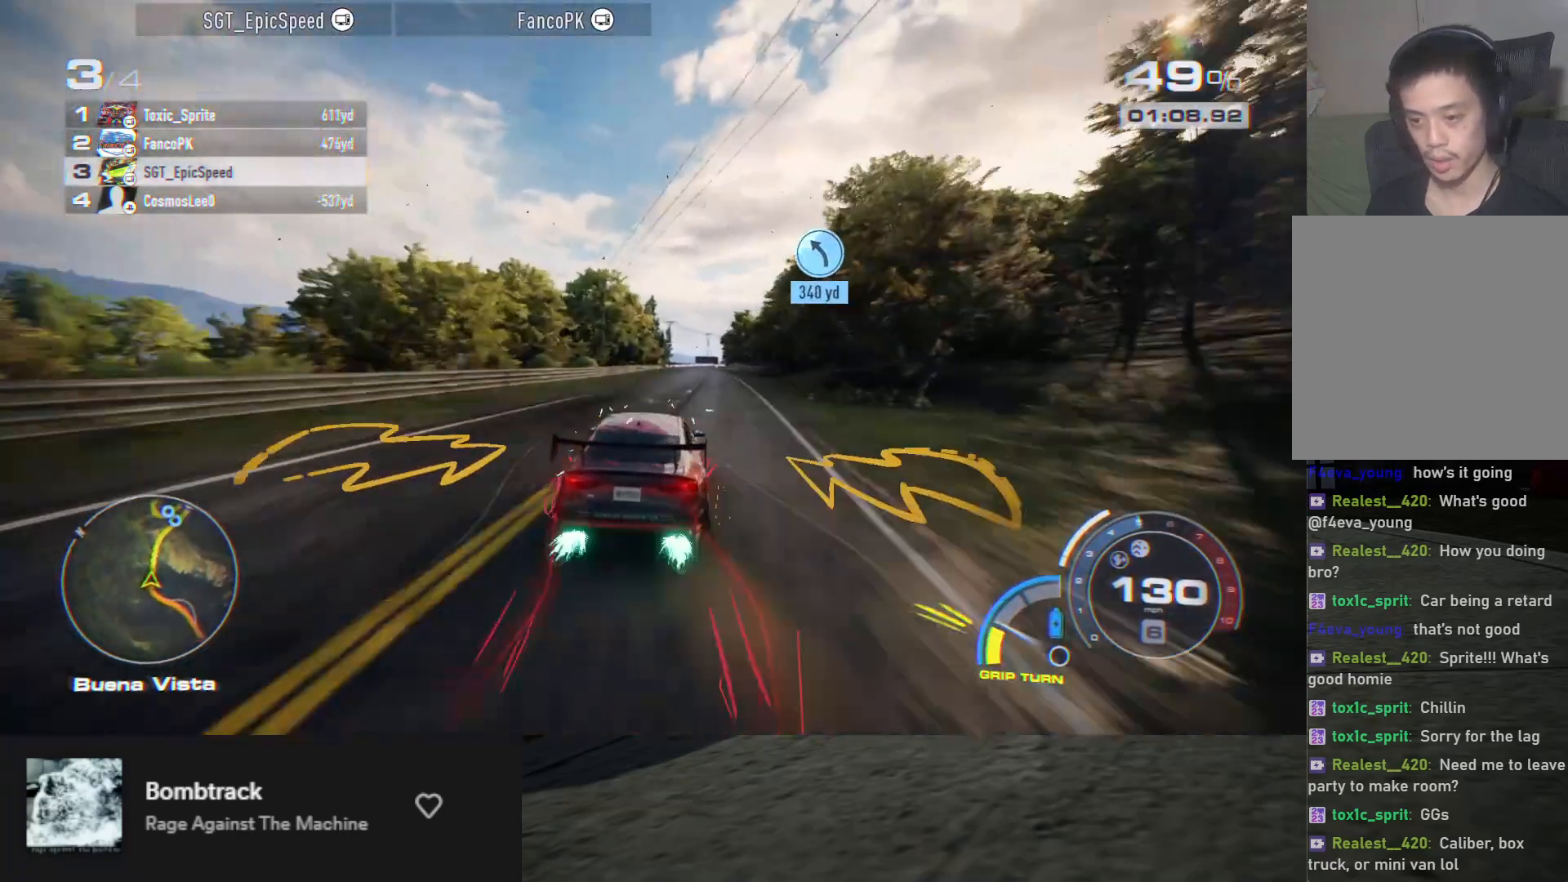
{"buttons": ["R2"], "left_stick": "center", "right_stick": "center", "events": [[83, "left_stick", "center"], [283, "left_stick", "right"], [433, "left_stick", "center"]]}
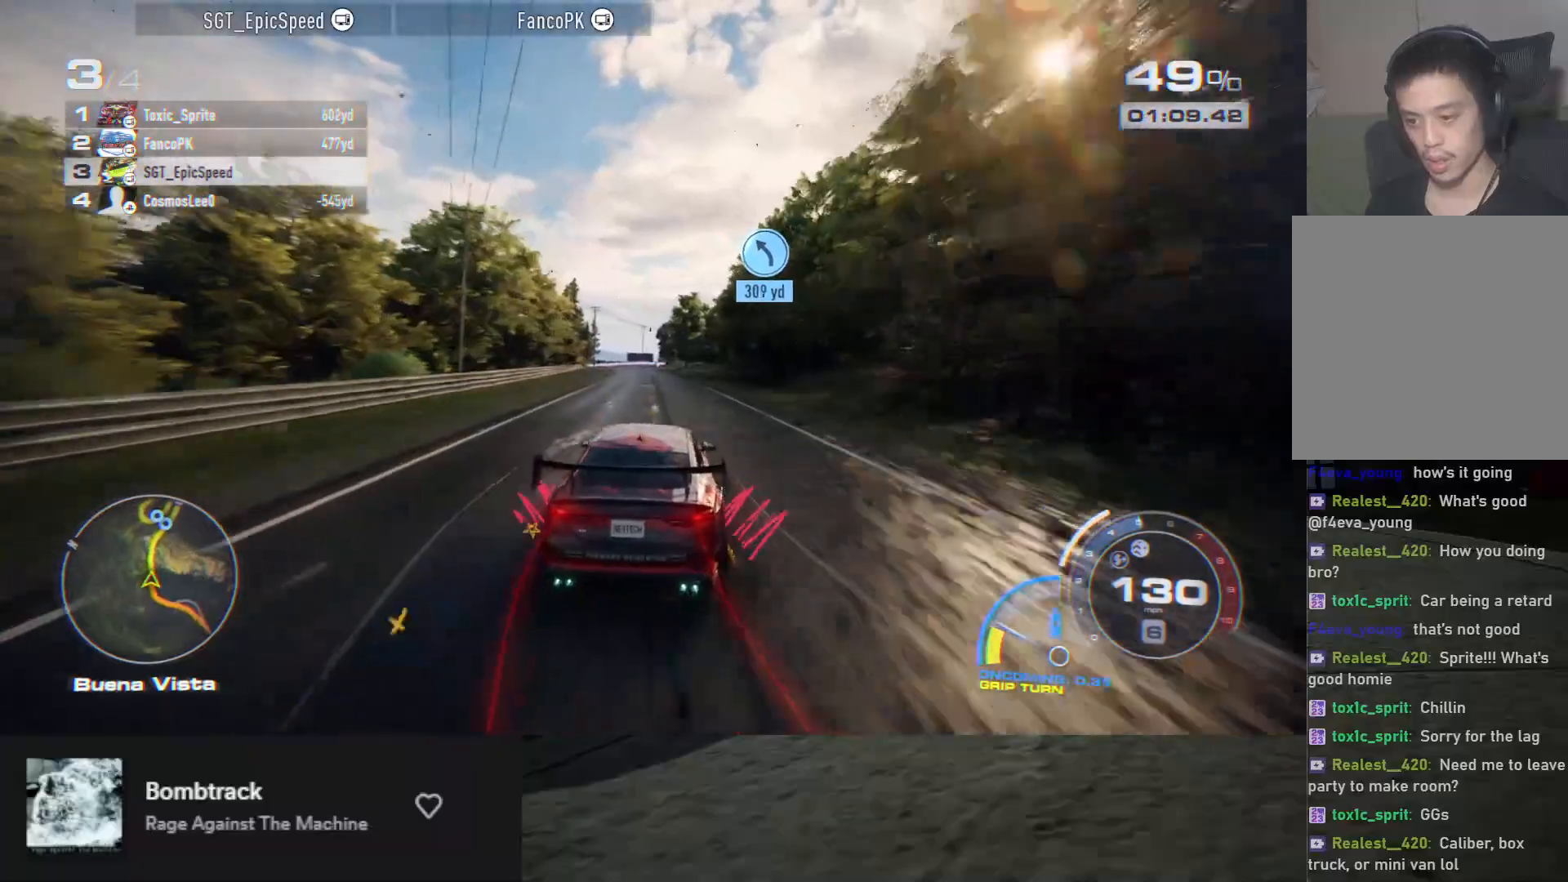
{"buttons": ["R2"], "left_stick": "center", "right_stick": "center", "events": [[83, "left_stick", "left"], [283, "left_stick", "center"], [350, "left_stick", "left"], [450, "left_stick", "center"]]}
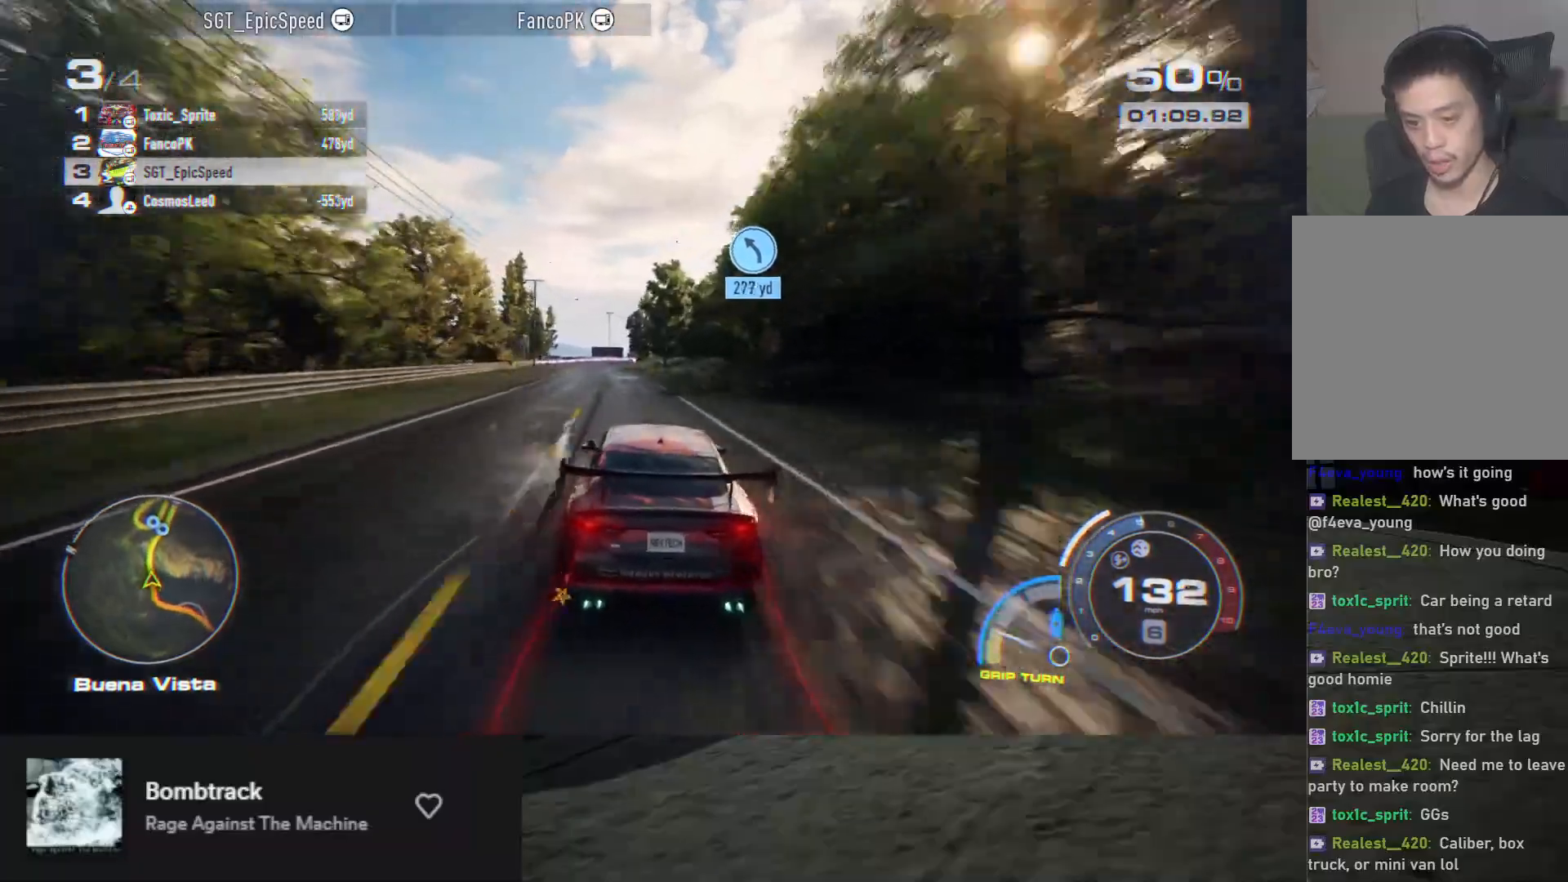
{"buttons": ["R2"], "left_stick": "center", "right_stick": "center", "events": [[250, "left_stick", "left"], [417, "left_stick", "center"]]}
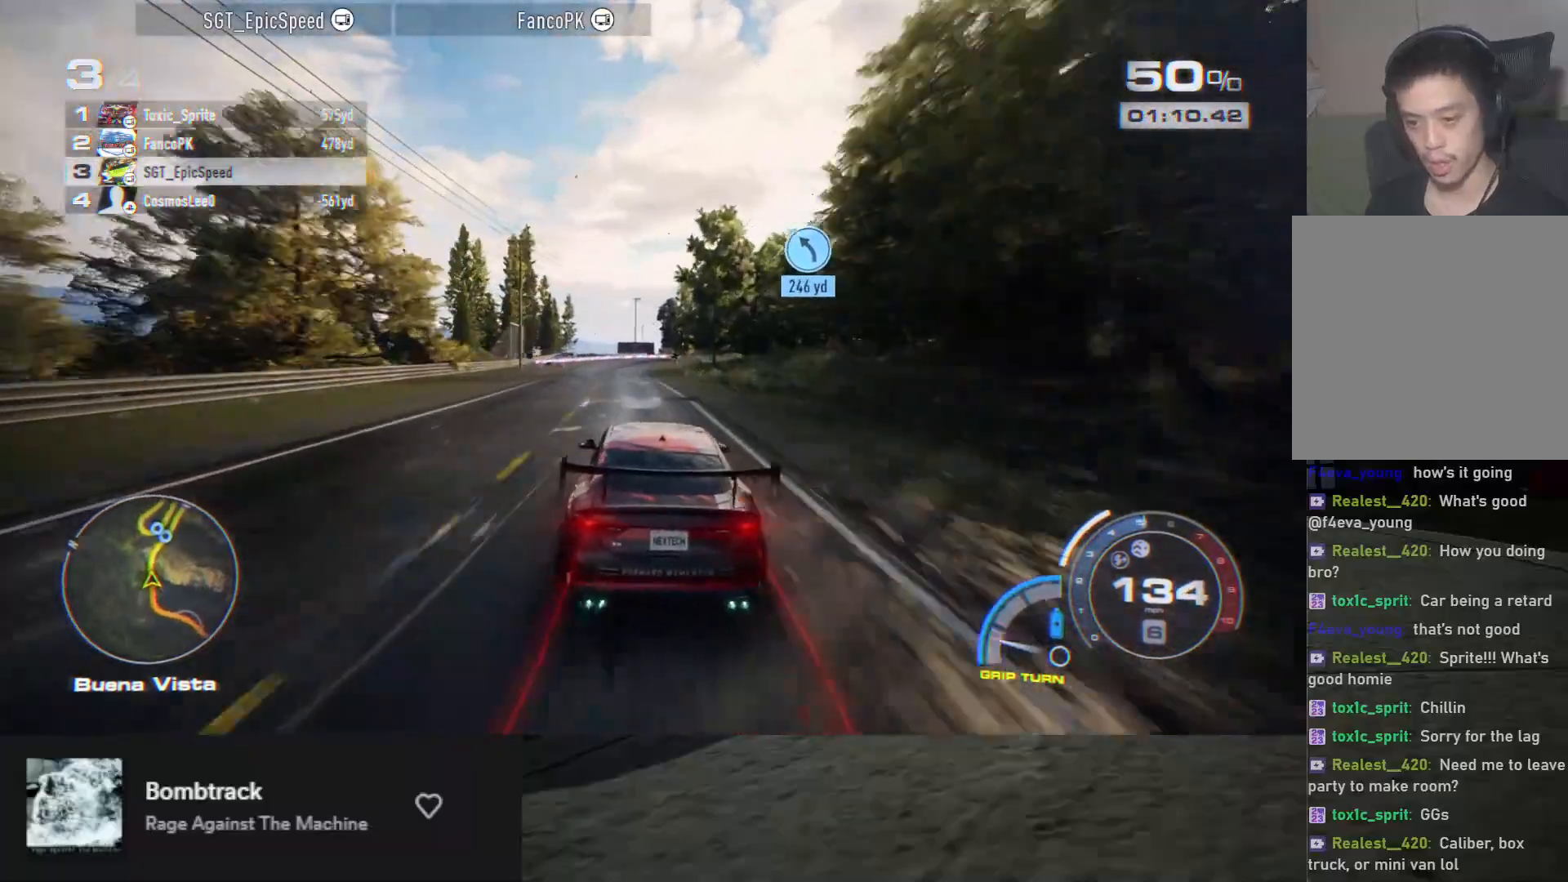
{"buttons": ["R2"], "left_stick": "center", "right_stick": "center", "events": [[200, "left_stick", "left"], [333, "left_stick", "center"]]}
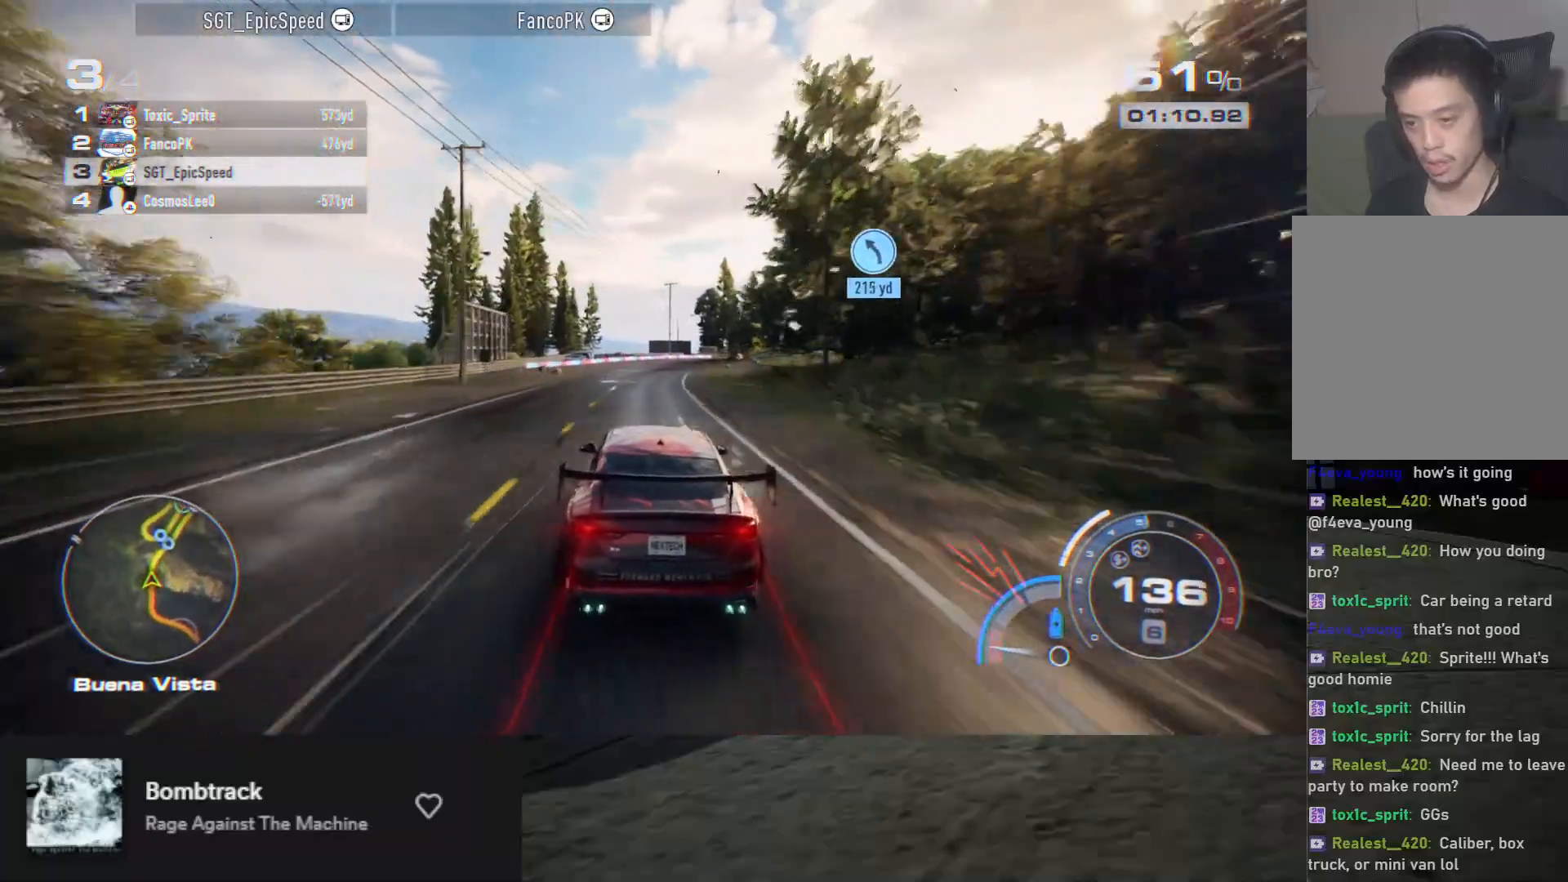
{"buttons": ["R2"], "left_stick": "right", "right_stick": "center", "events": [[50, "left_stick", "left"], [217, "left_stick", "center"], [383, "left_stick", "right"]]}